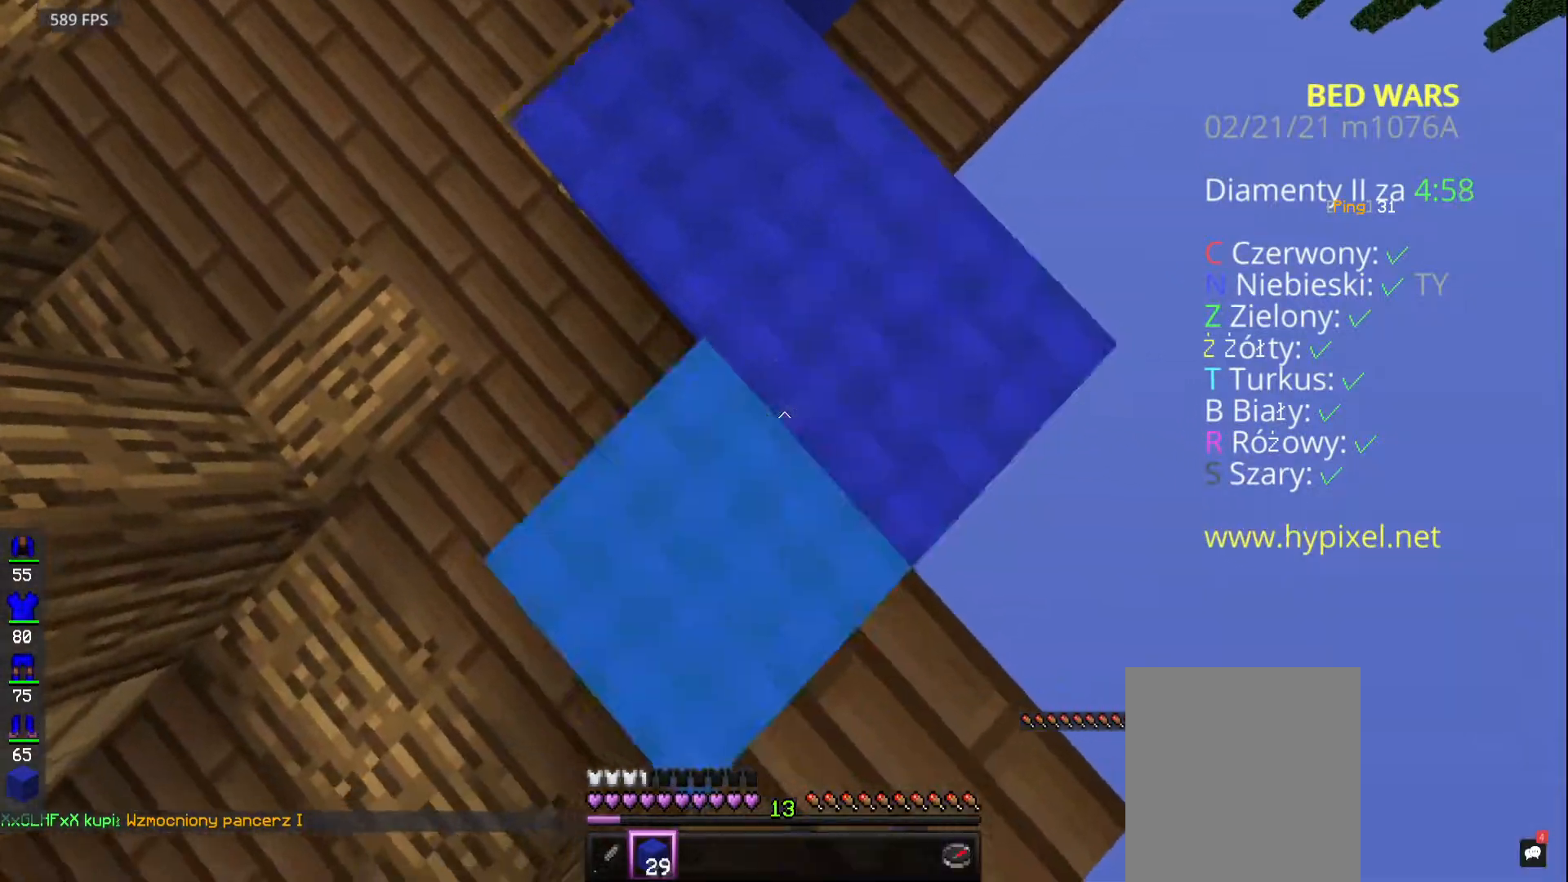
Gameplay with keyboard and mouse; each line is a JSON object with the keys and mouse buttons held at the frame after it. "events" lists presses ("down") and releases ("up") of "a", "d", "s", "space", "w", "mouse_left" and "mouse_right" between this image and that frame as [ms after this image, input, new state], when the widget could be followed in between. "mouse_left", "mouse_right" = the "left", "right" buttons of the "mouse" list. No other keys are recorded. Fast repeated clicks can show as one long hold. Mouse movement is not recorded.
{"keys": ["d", "s"], "mouse": ["right"], "events": [[117, "space", "down"], [167, "s", "down"], [267, "d", "up"], [317, "space", "up"], [350, "d", "down"]]}
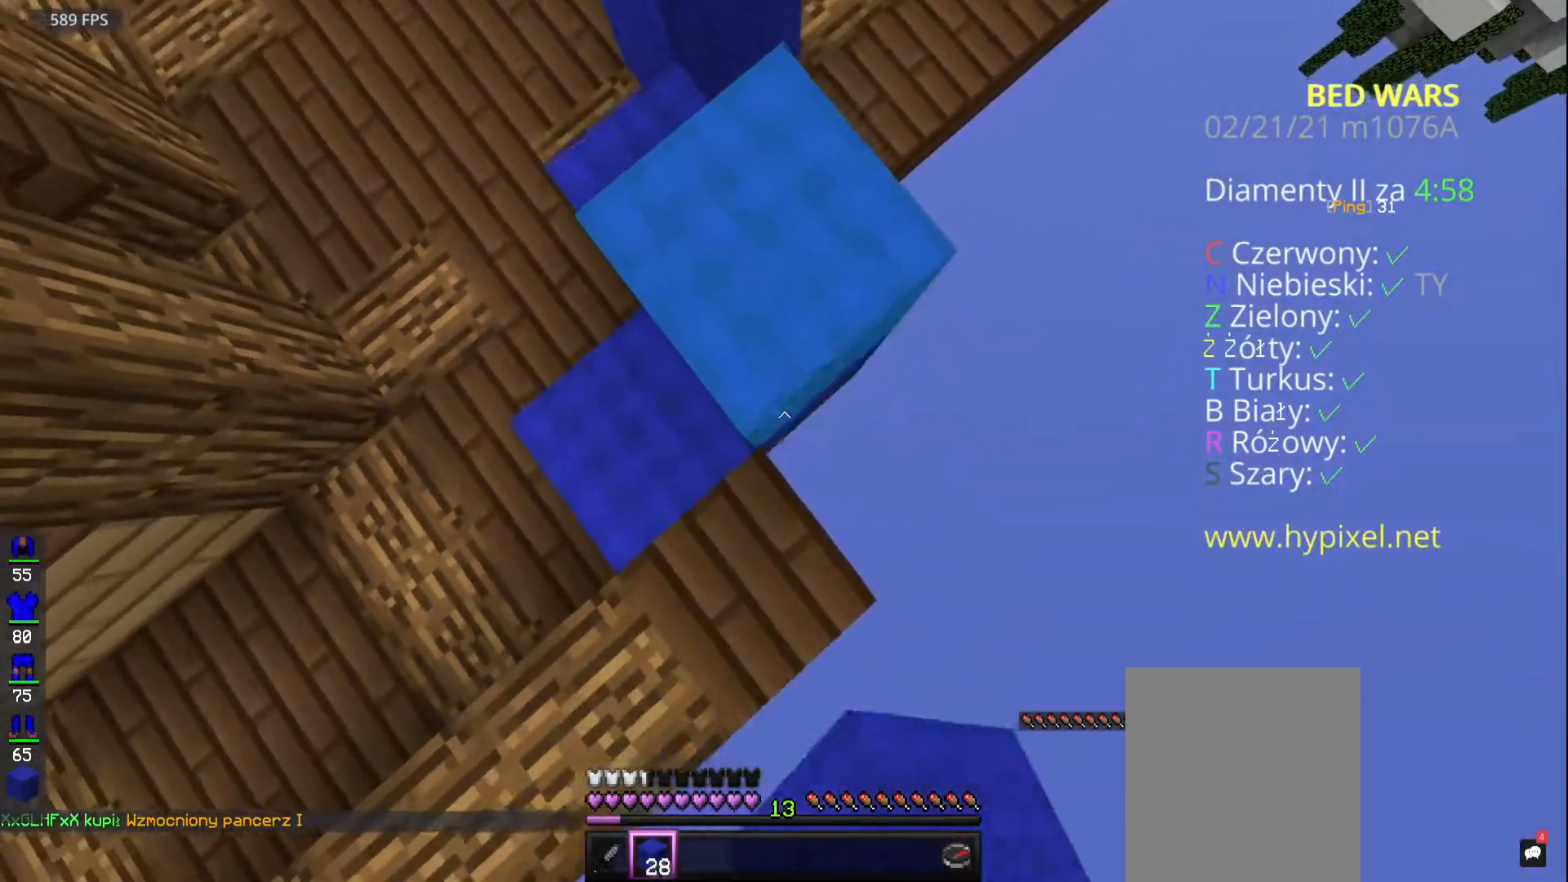
{"keys": ["d", "s"], "mouse": ["right"], "events": [[50, "space", "down"], [283, "space", "up"]]}
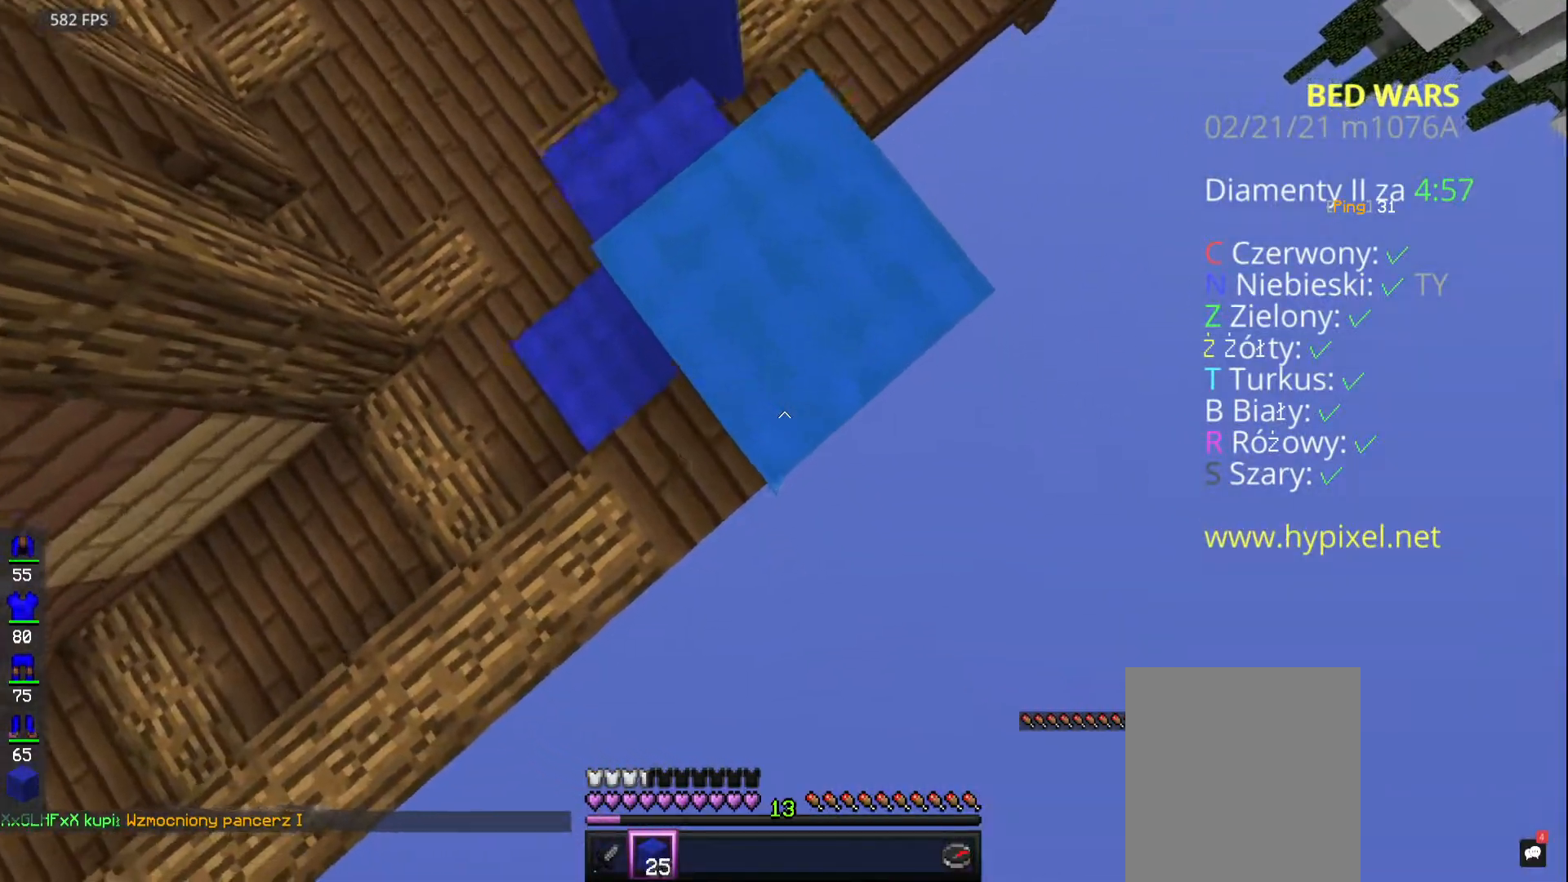
{"keys": ["d", "s"], "mouse": [], "events": [[17, "space", "down"], [250, "space", "up"], [500, "mouse_right", "up"]]}
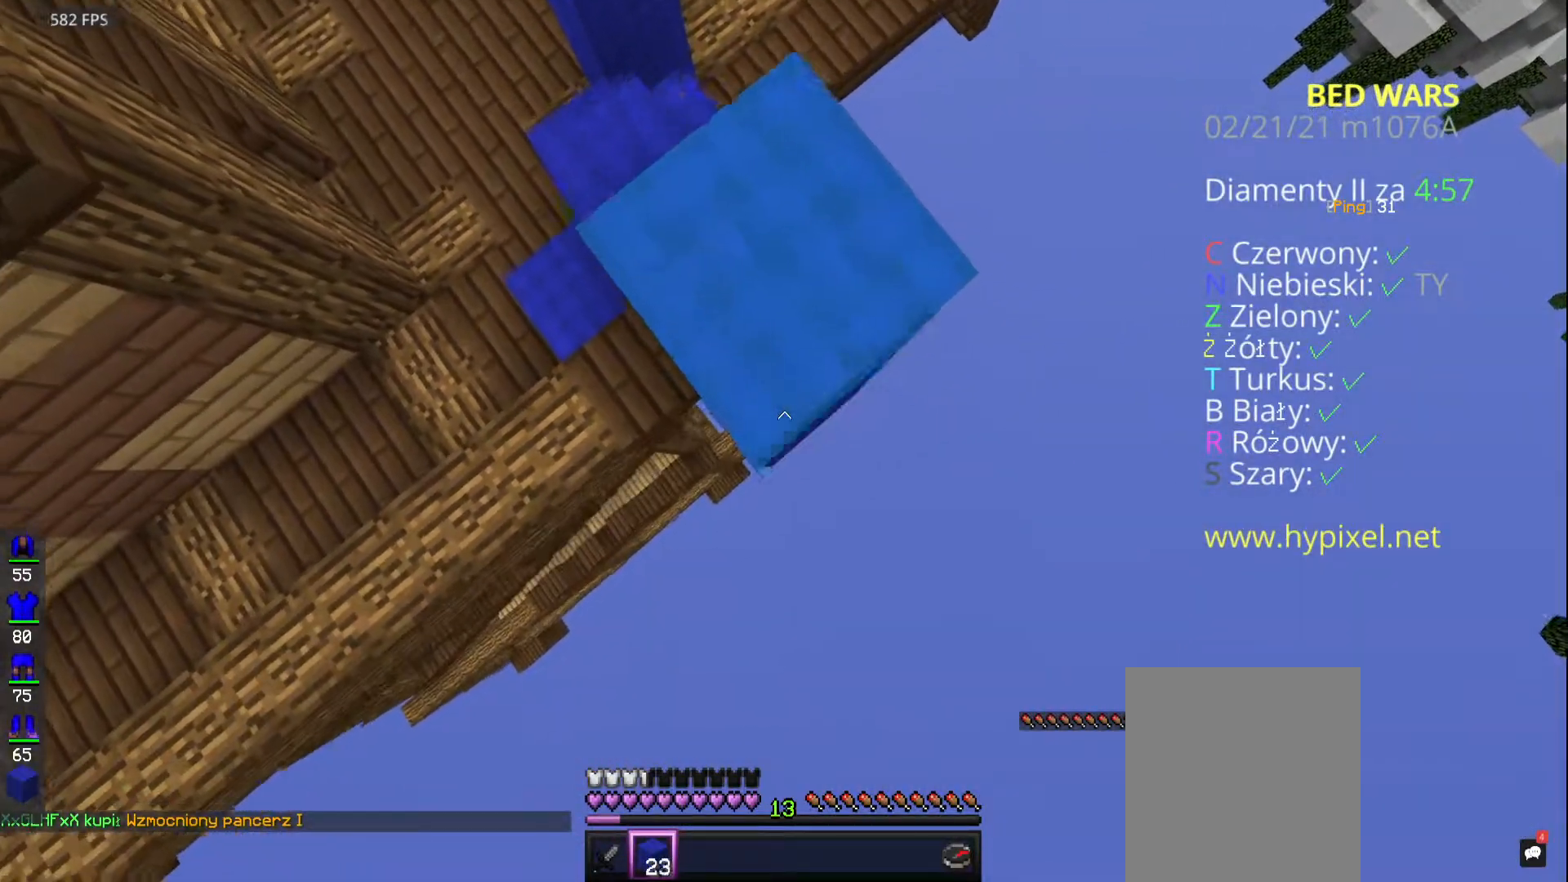
{"keys": ["d", "s", "space"], "mouse": ["right"], "events": [[33, "space", "down"], [83, "mouse_right", "down"], [267, "mouse_right", "up"], [267, "space", "up"], [333, "d", "up"], [350, "mouse_right", "down"], [433, "d", "down"], [483, "space", "down"]]}
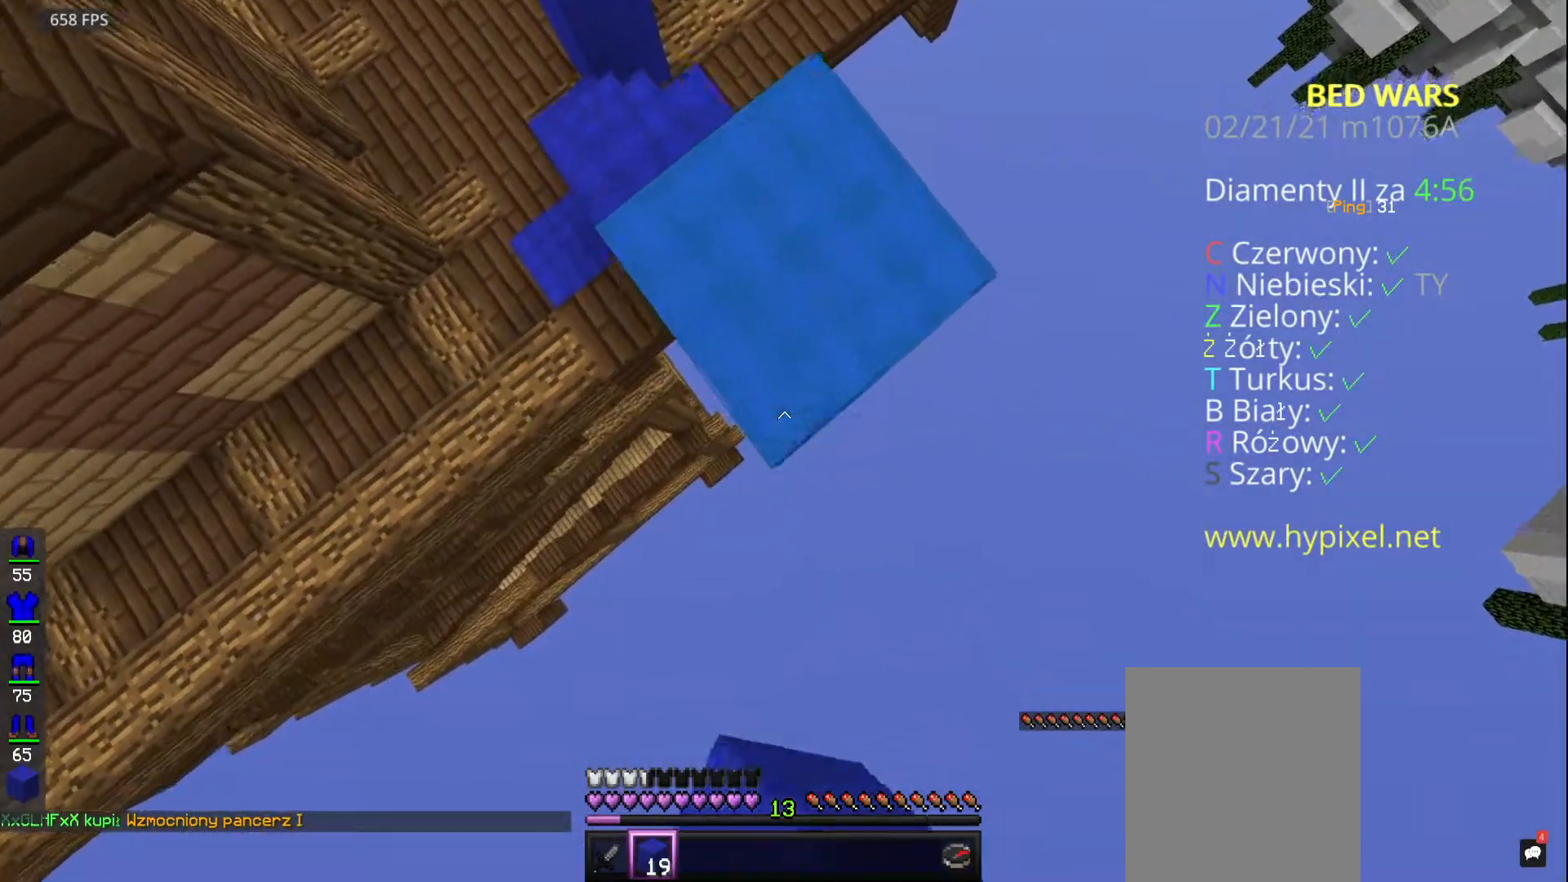
{"keys": ["d", "s", "space"], "mouse": ["right"], "events": [[217, "space", "up"], [450, "space", "down"]]}
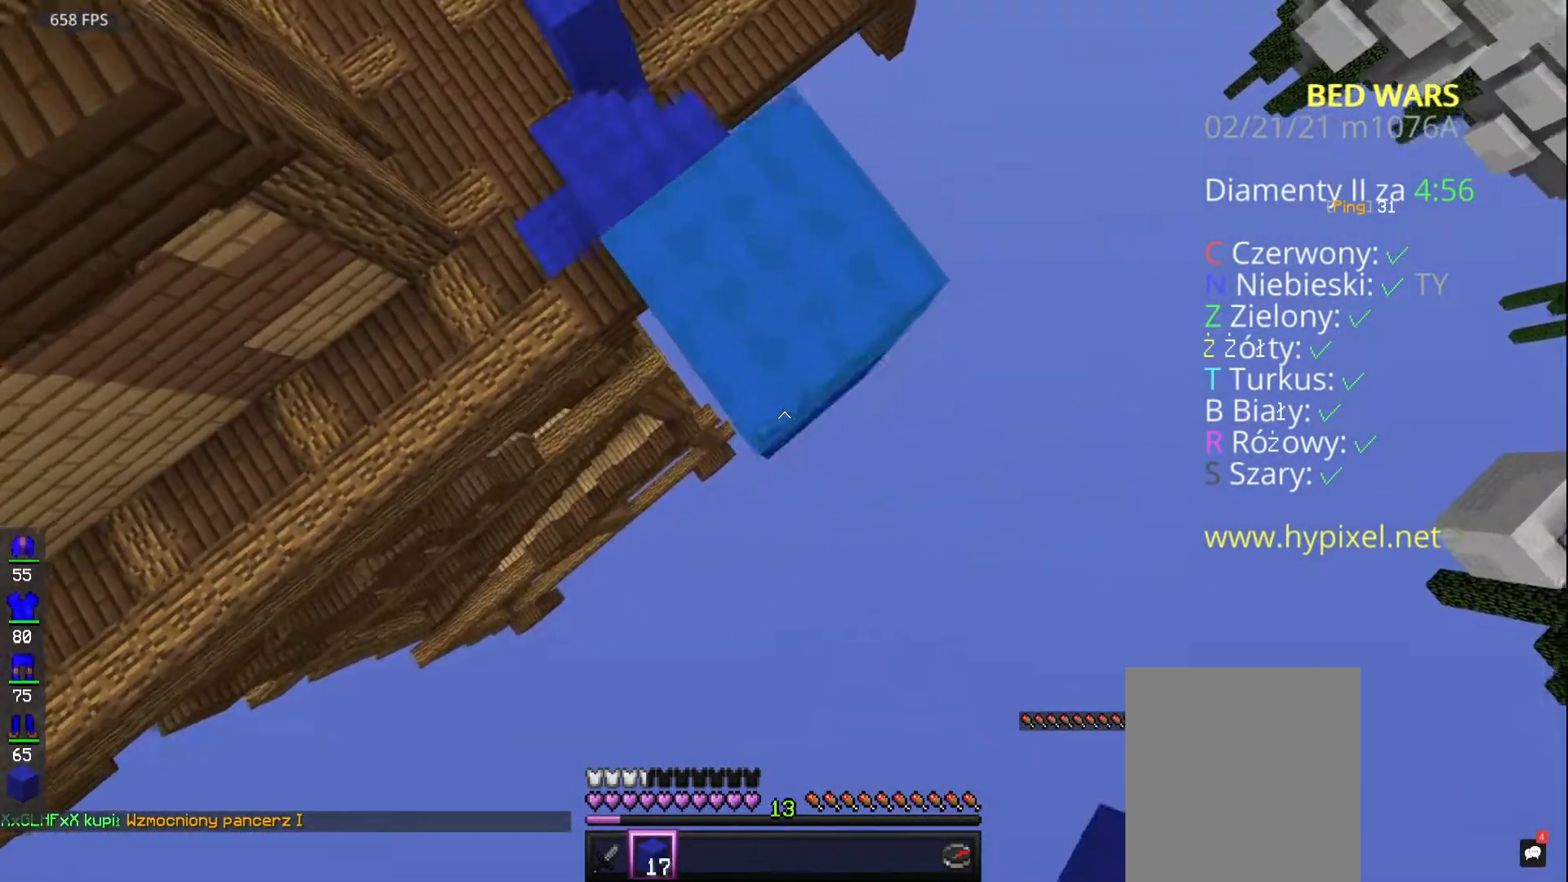
{"keys": ["d", "s", "space"], "mouse": ["right"], "events": [[183, "space", "up"], [400, "space", "down"]]}
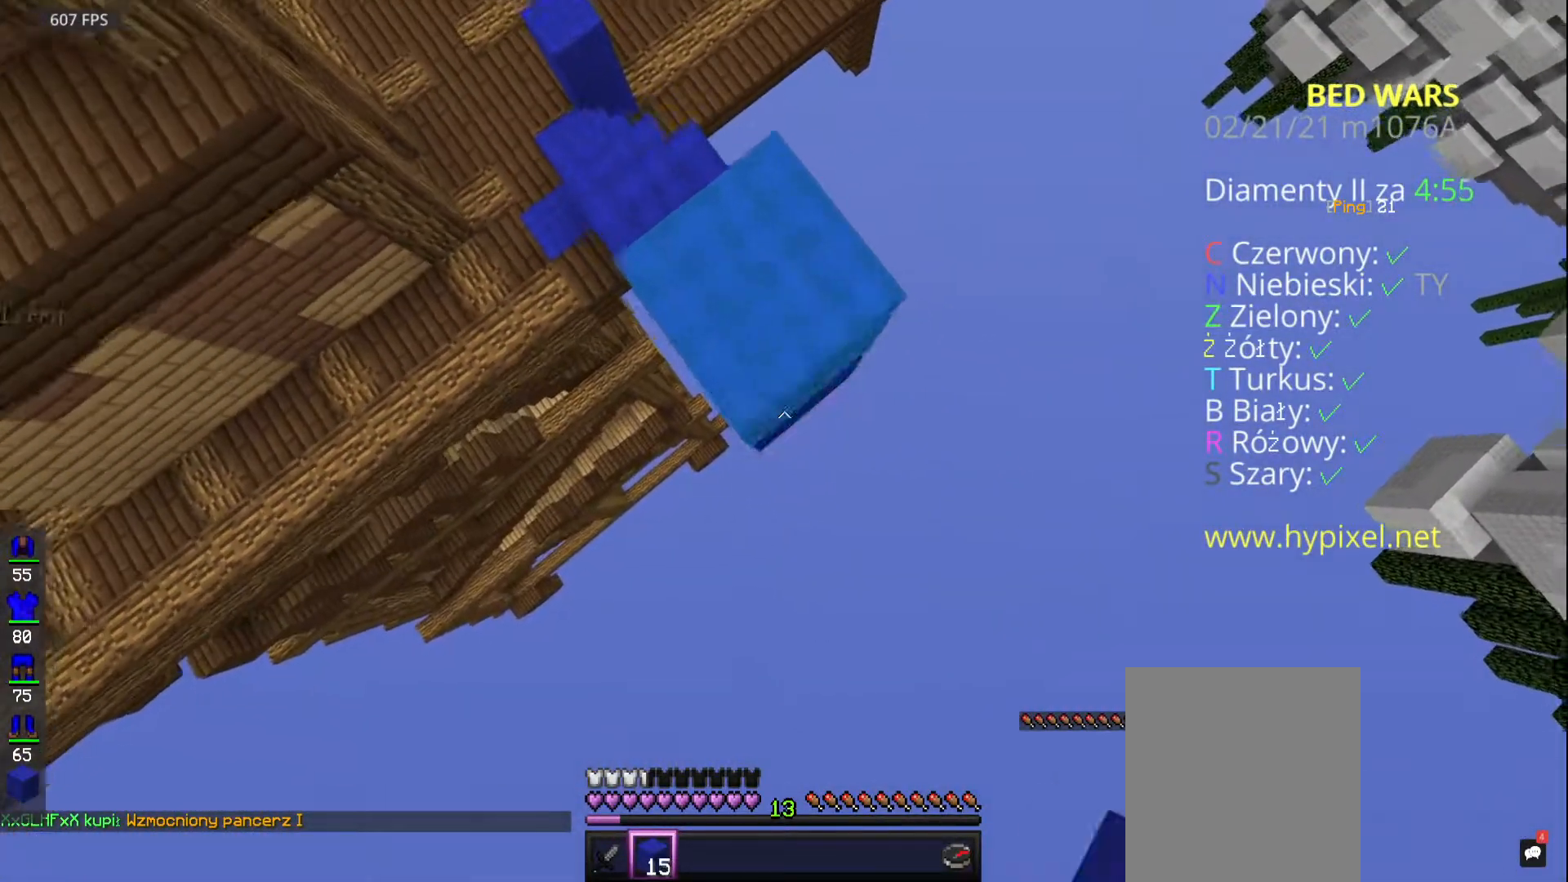
{"keys": ["a", "d"], "mouse": ["right"], "events": [[50, "s", "up"], [300, "a", "down"], [350, "mouse_right", "up"], [417, "mouse_right", "down"], [467, "space", "up"]]}
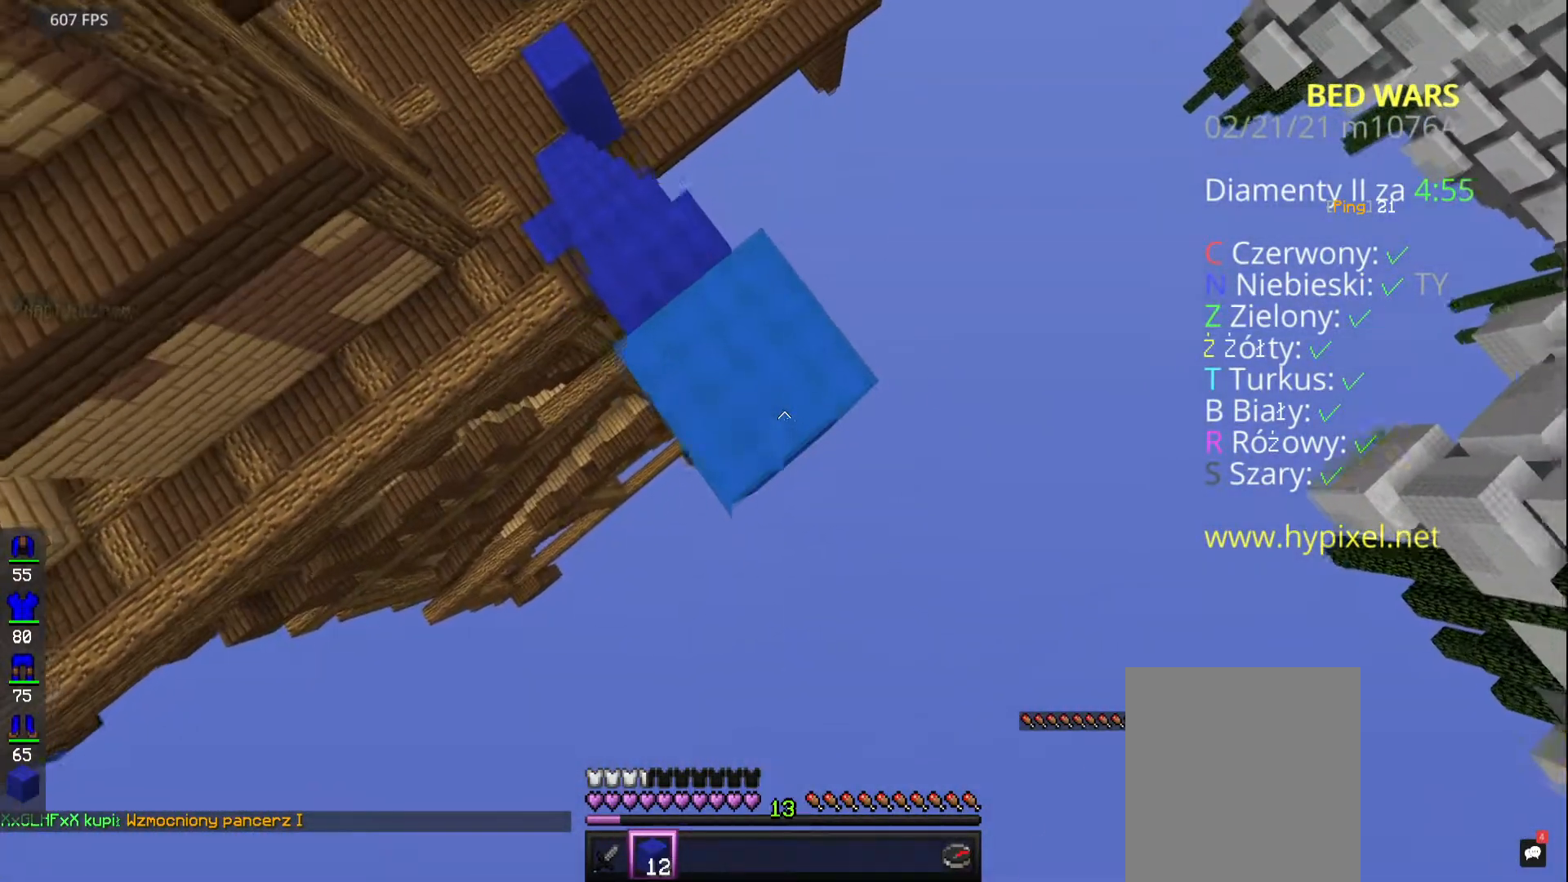
{"keys": ["space"], "mouse": ["right"], "events": [[67, "d", "up"], [100, "space", "down"], [133, "d", "down"], [200, "mouse_right", "up"], [267, "d", "up"], [267, "mouse_right", "down"], [467, "a", "up"]]}
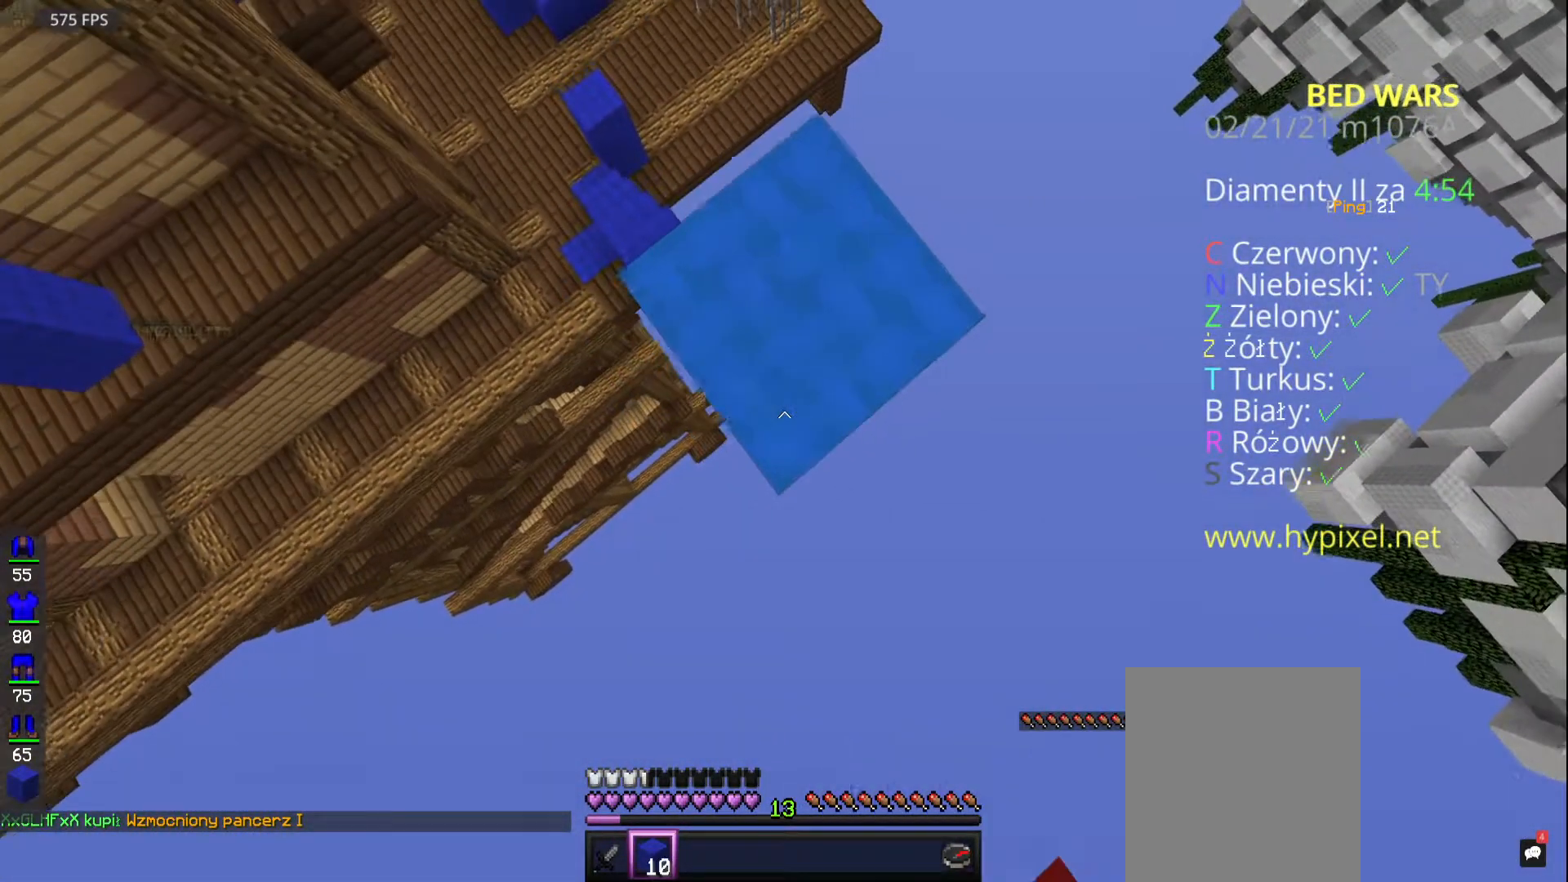
{"keys": ["space"], "mouse": ["right"], "events": []}
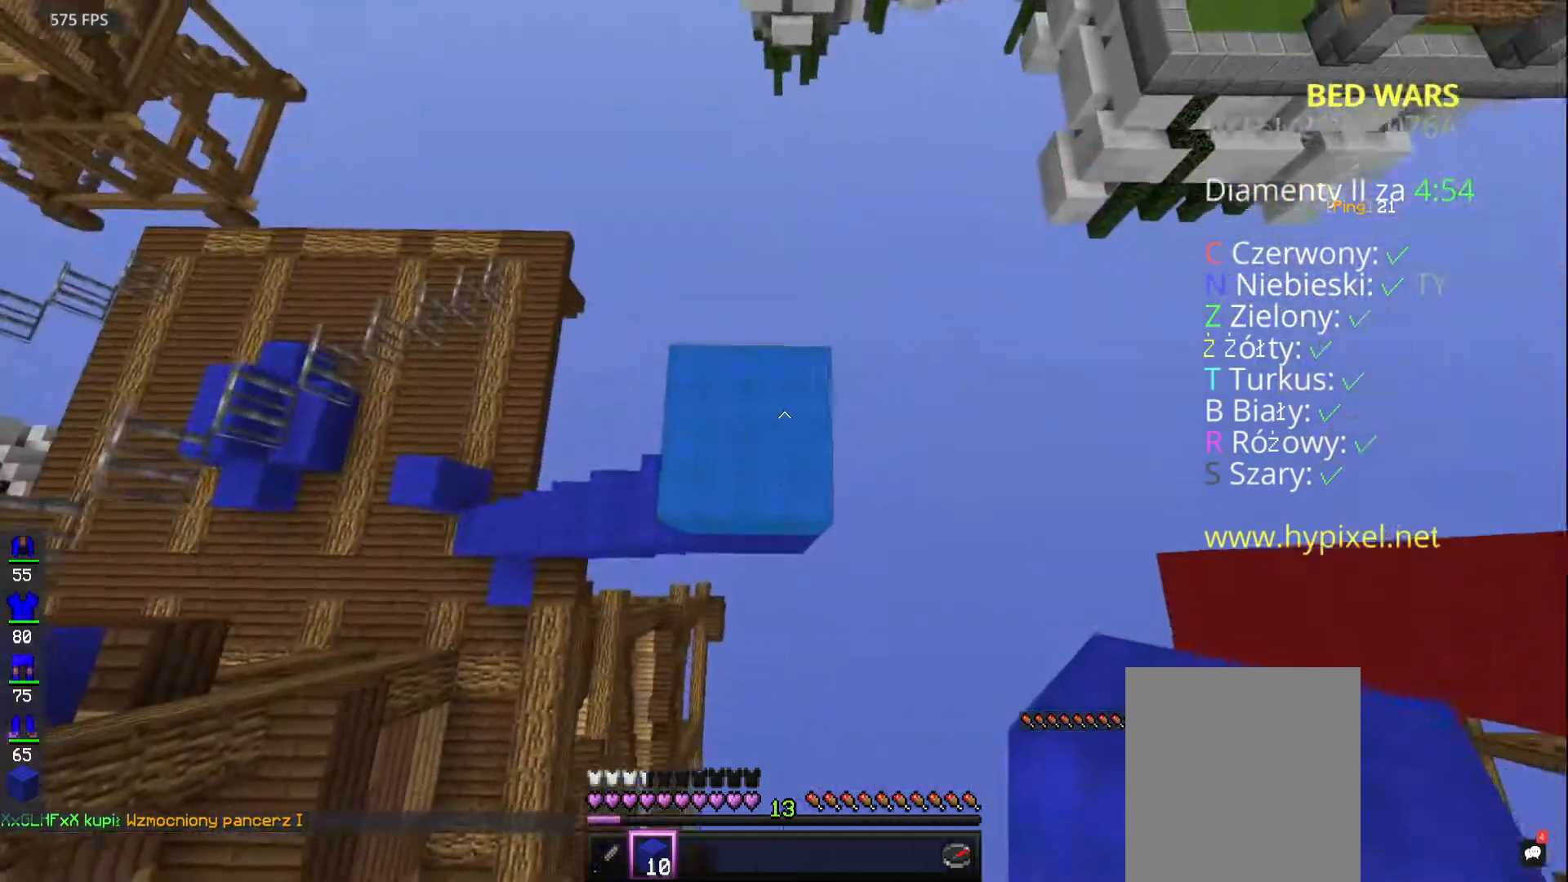
{"keys": ["space"], "mouse": ["right"], "events": []}
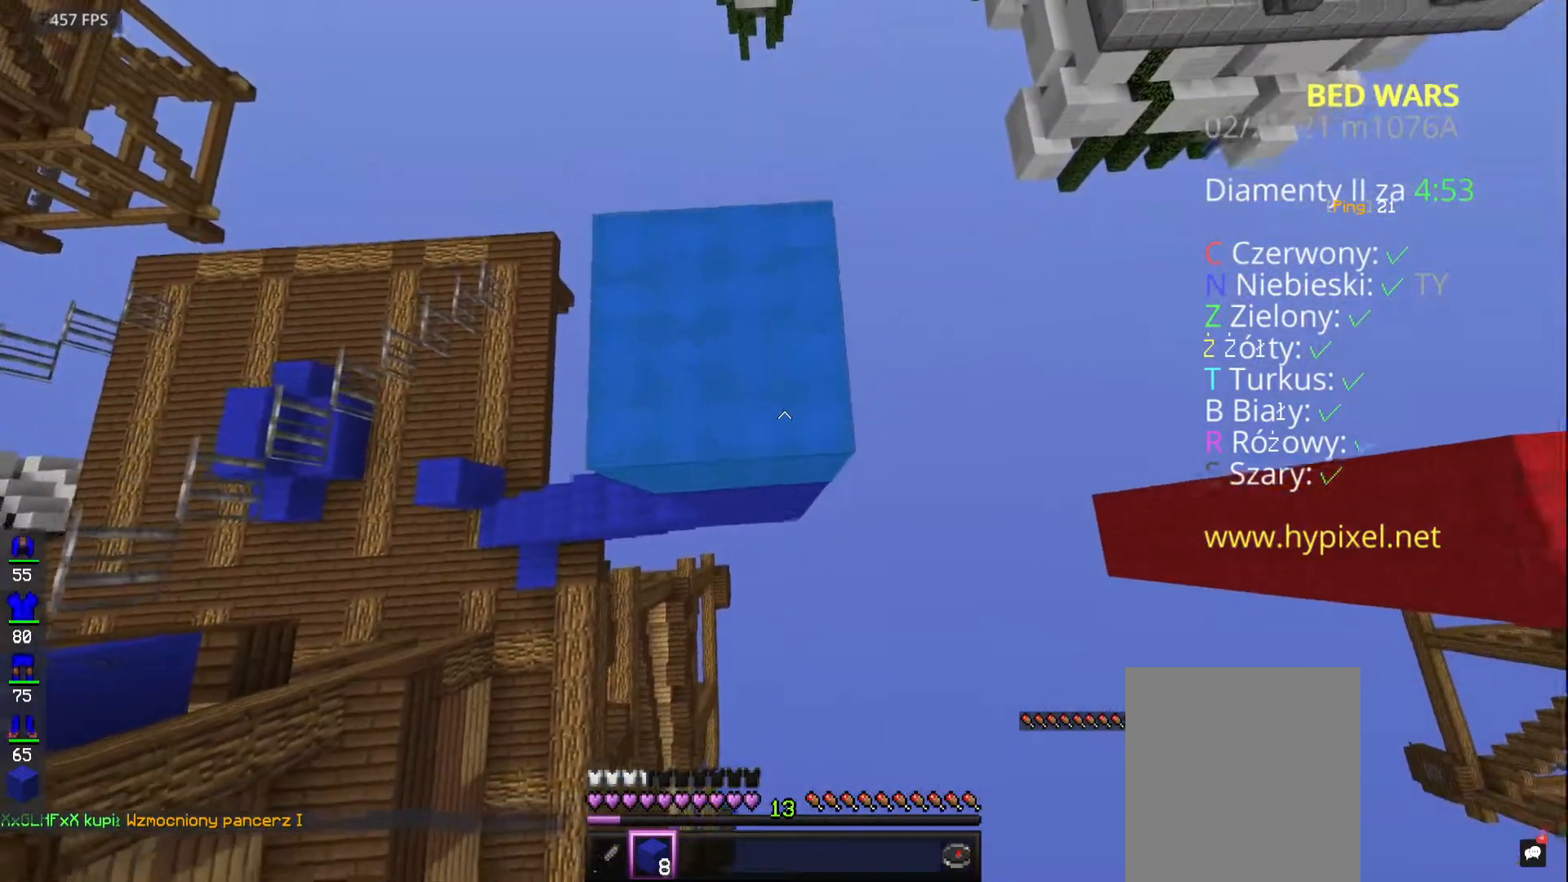
{"keys": ["space", "w"], "mouse": ["right"], "events": [[317, "w", "down"]]}
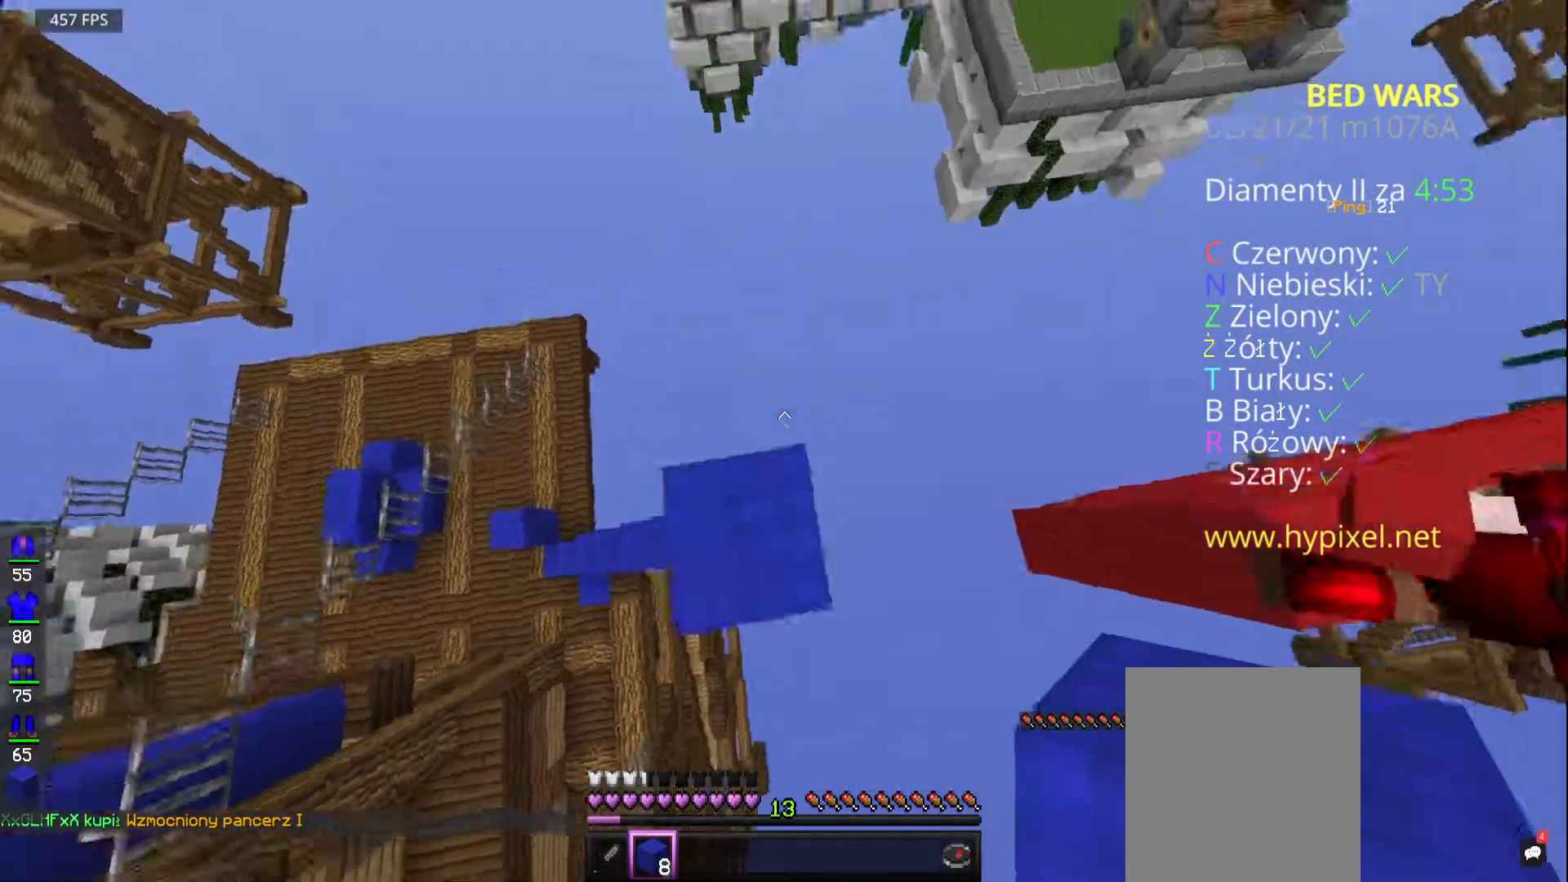
{"keys": ["d", "s", "space"], "mouse": ["right"]}
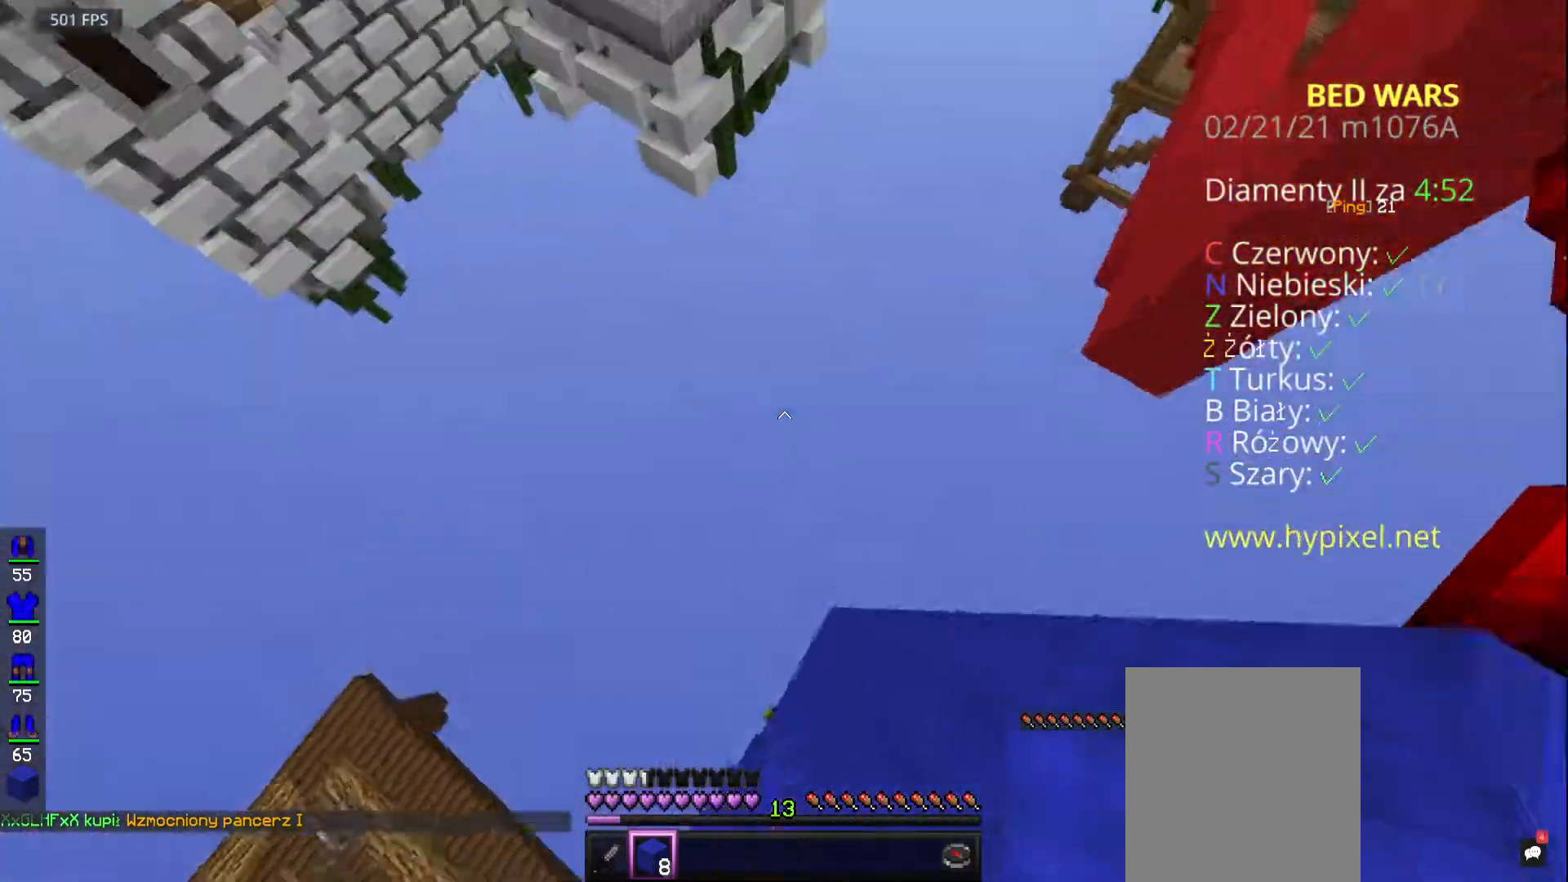
{"keys": [], "mouse": []}
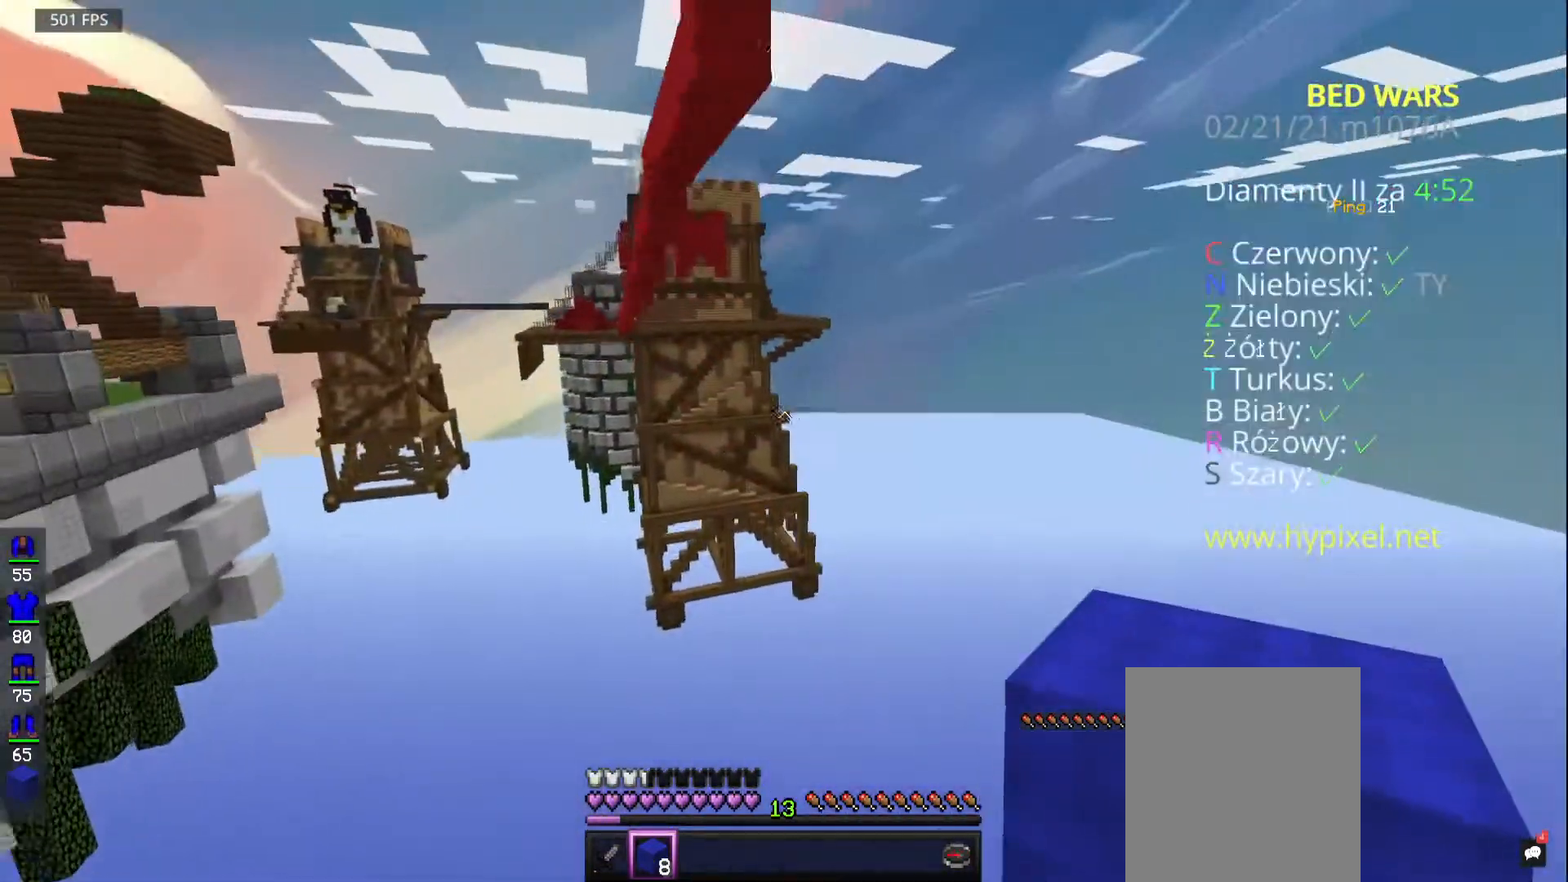
{"keys": [], "mouse": [], "events": []}
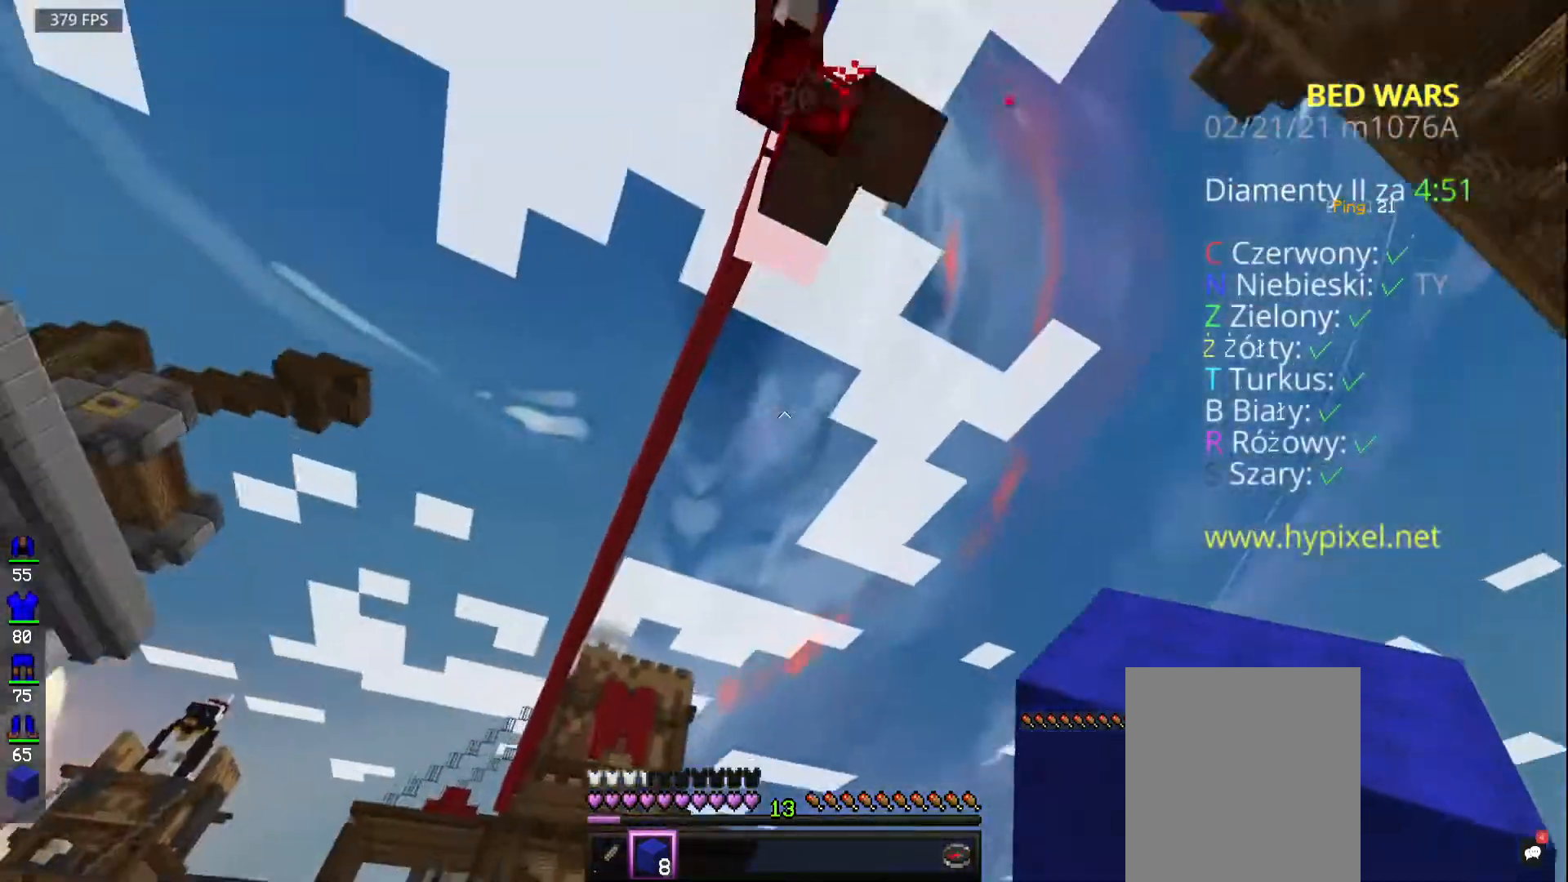
{"keys": [], "mouse": [], "events": []}
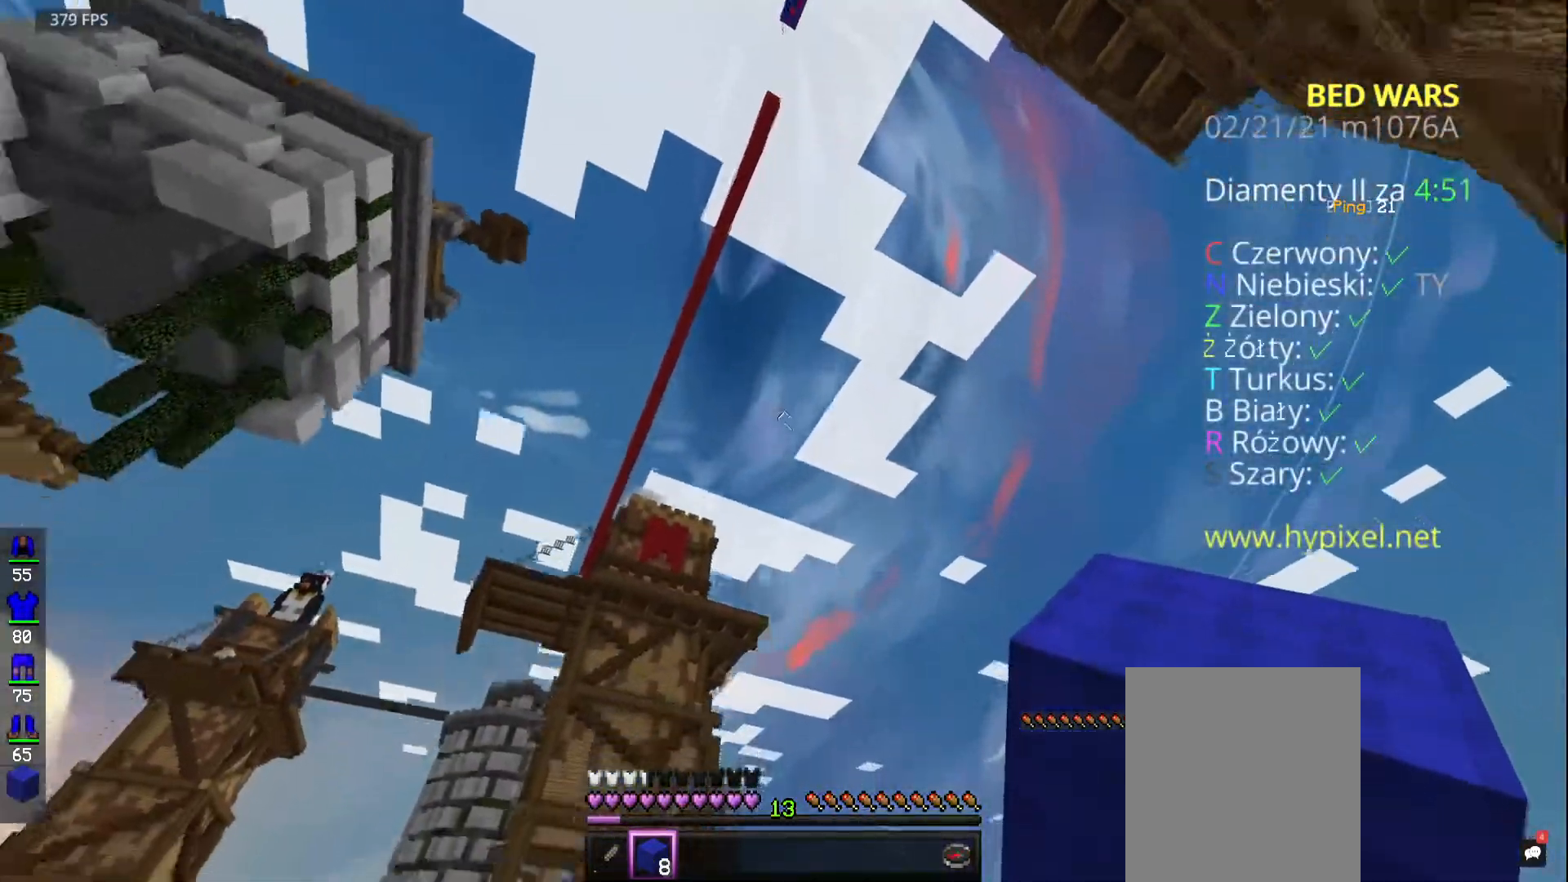
{"keys": [], "mouse": [], "events": []}
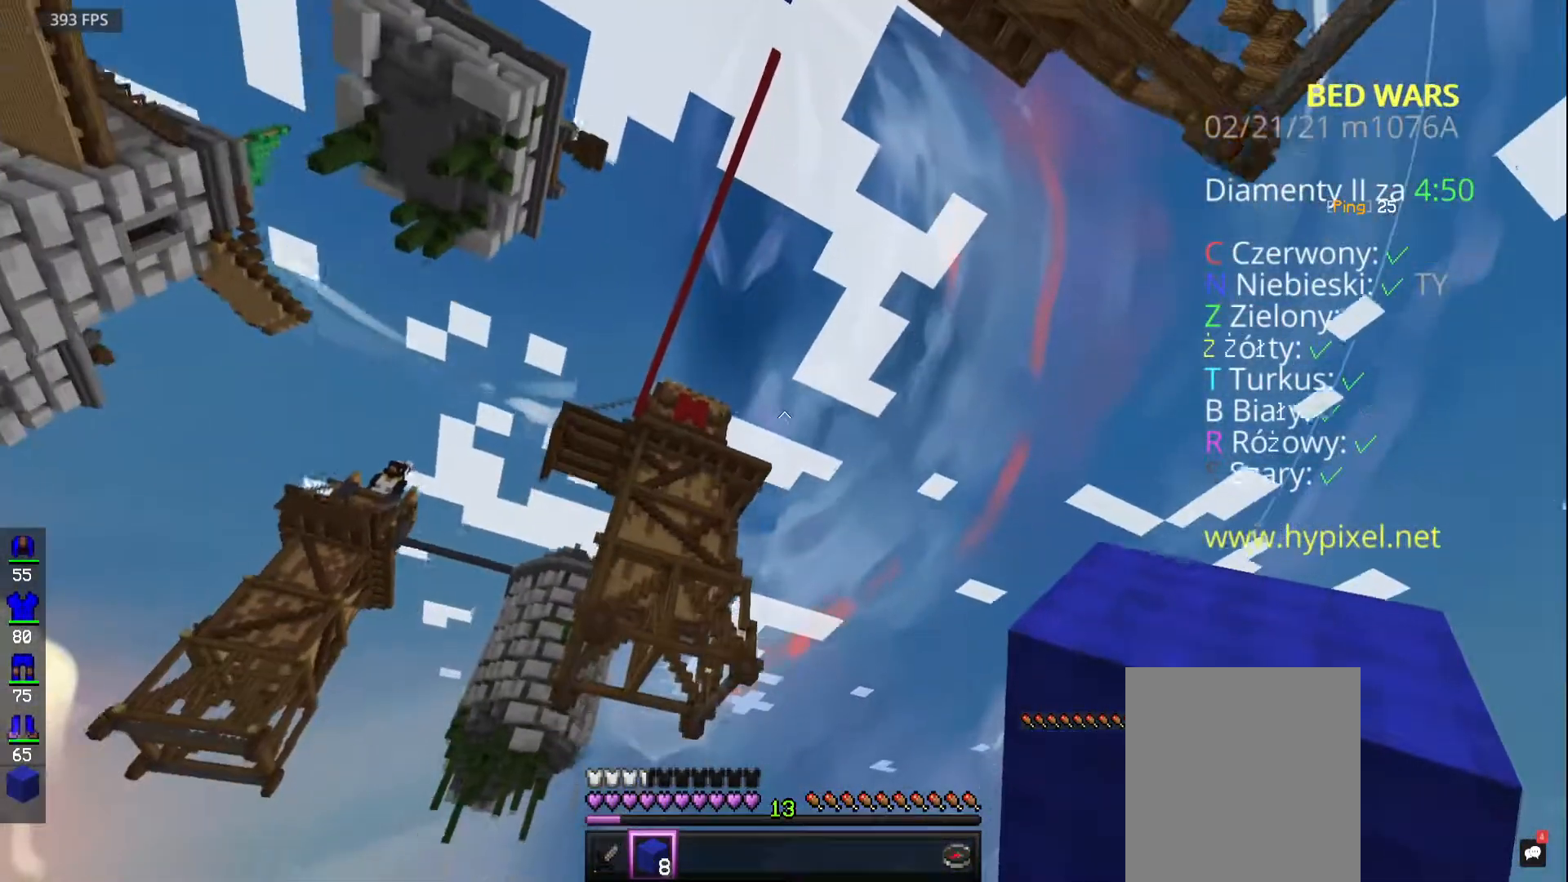
{"keys": [], "mouse": [], "events": []}
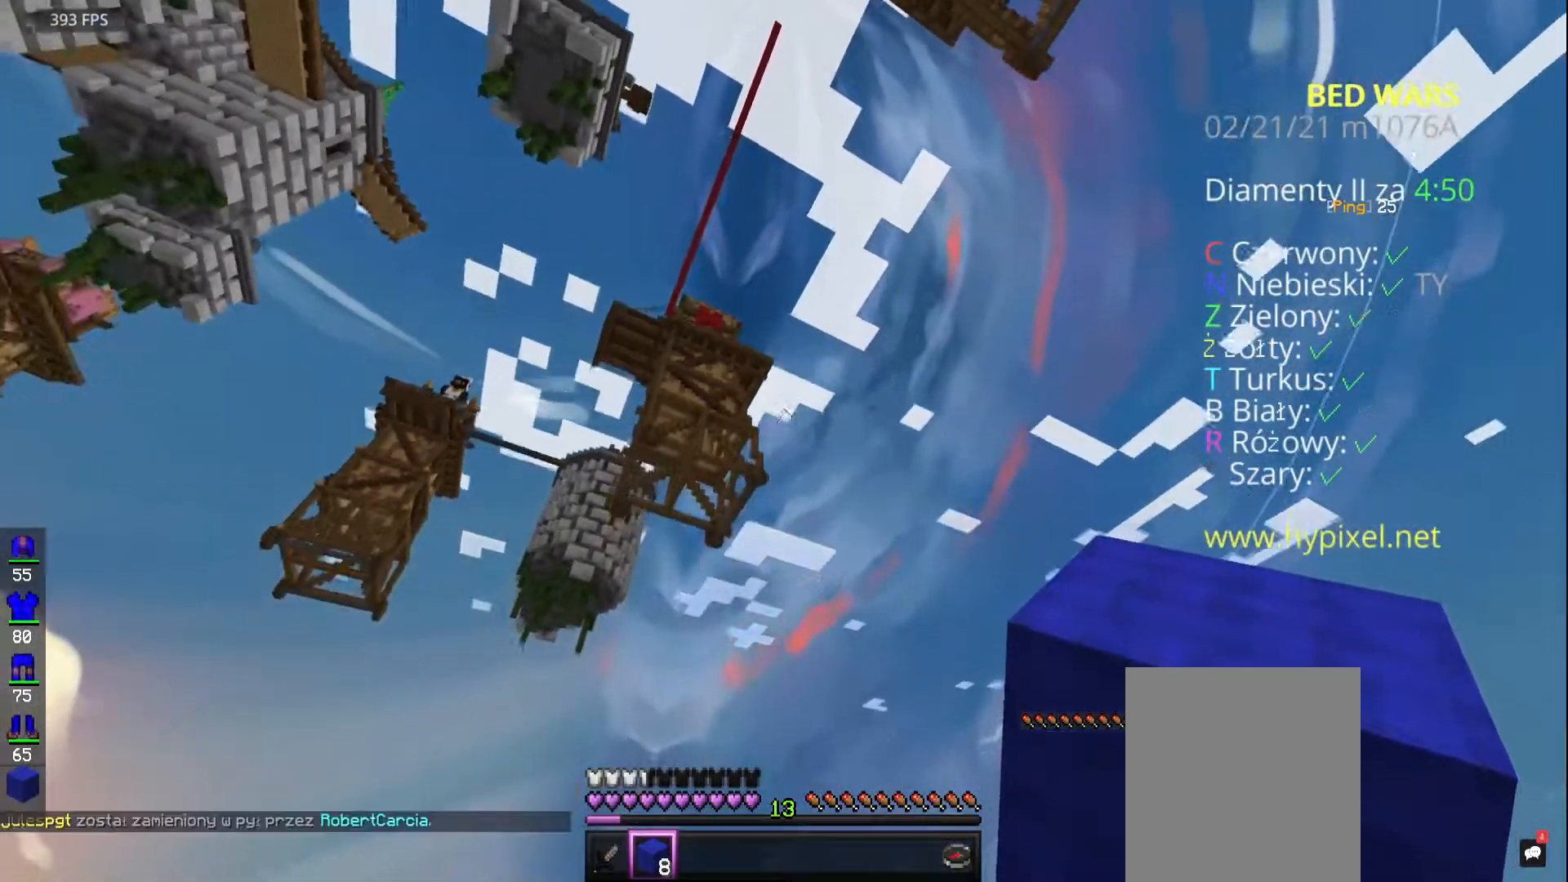
{"keys": [], "mouse": [], "events": []}
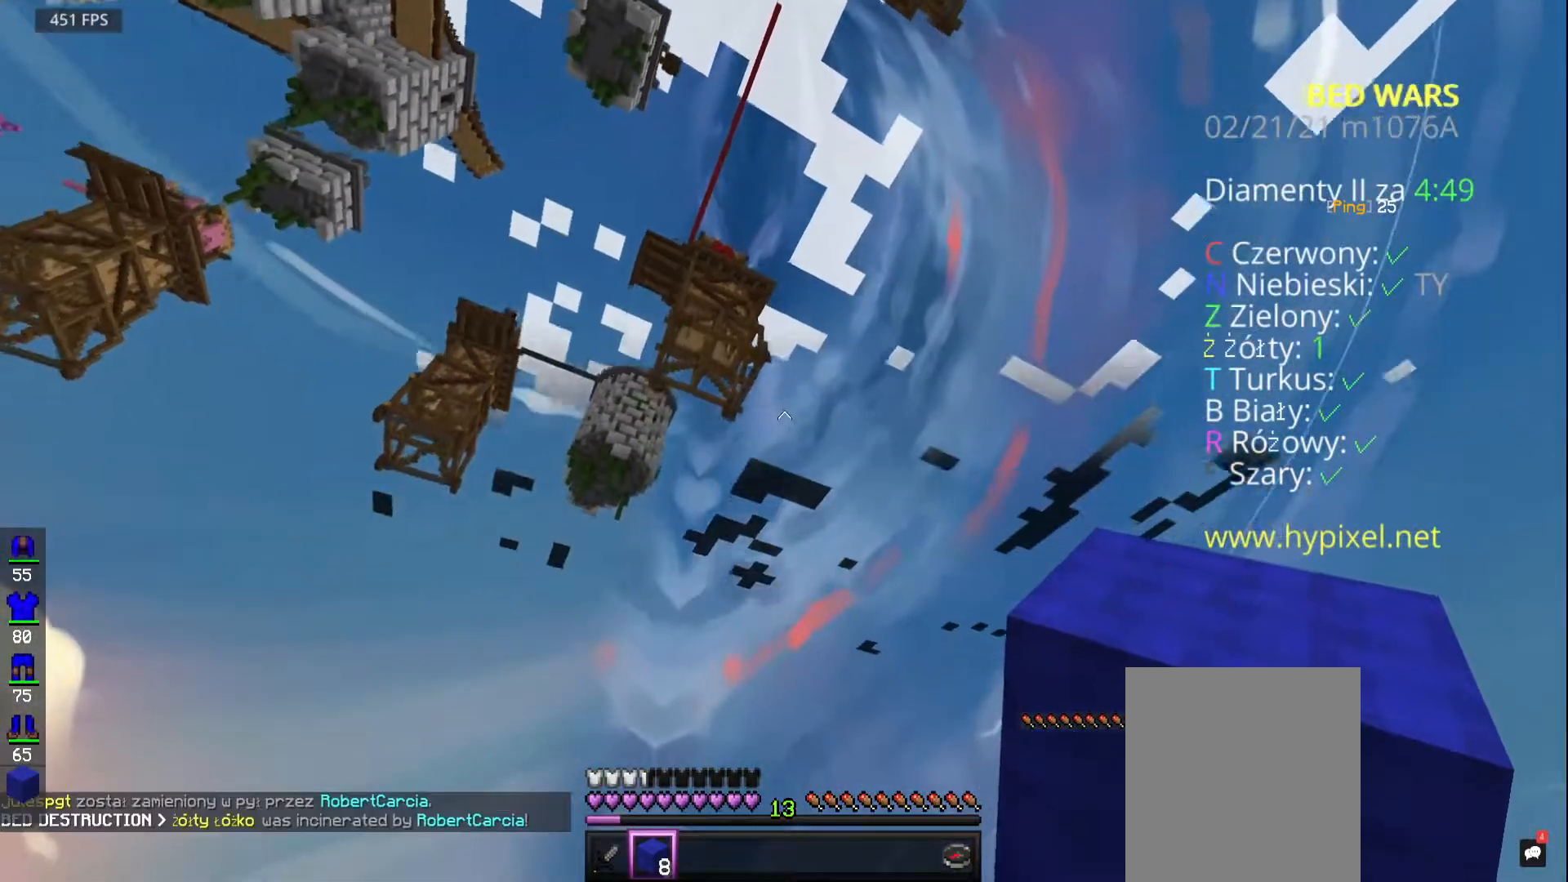
{"keys": [], "mouse": [], "events": []}
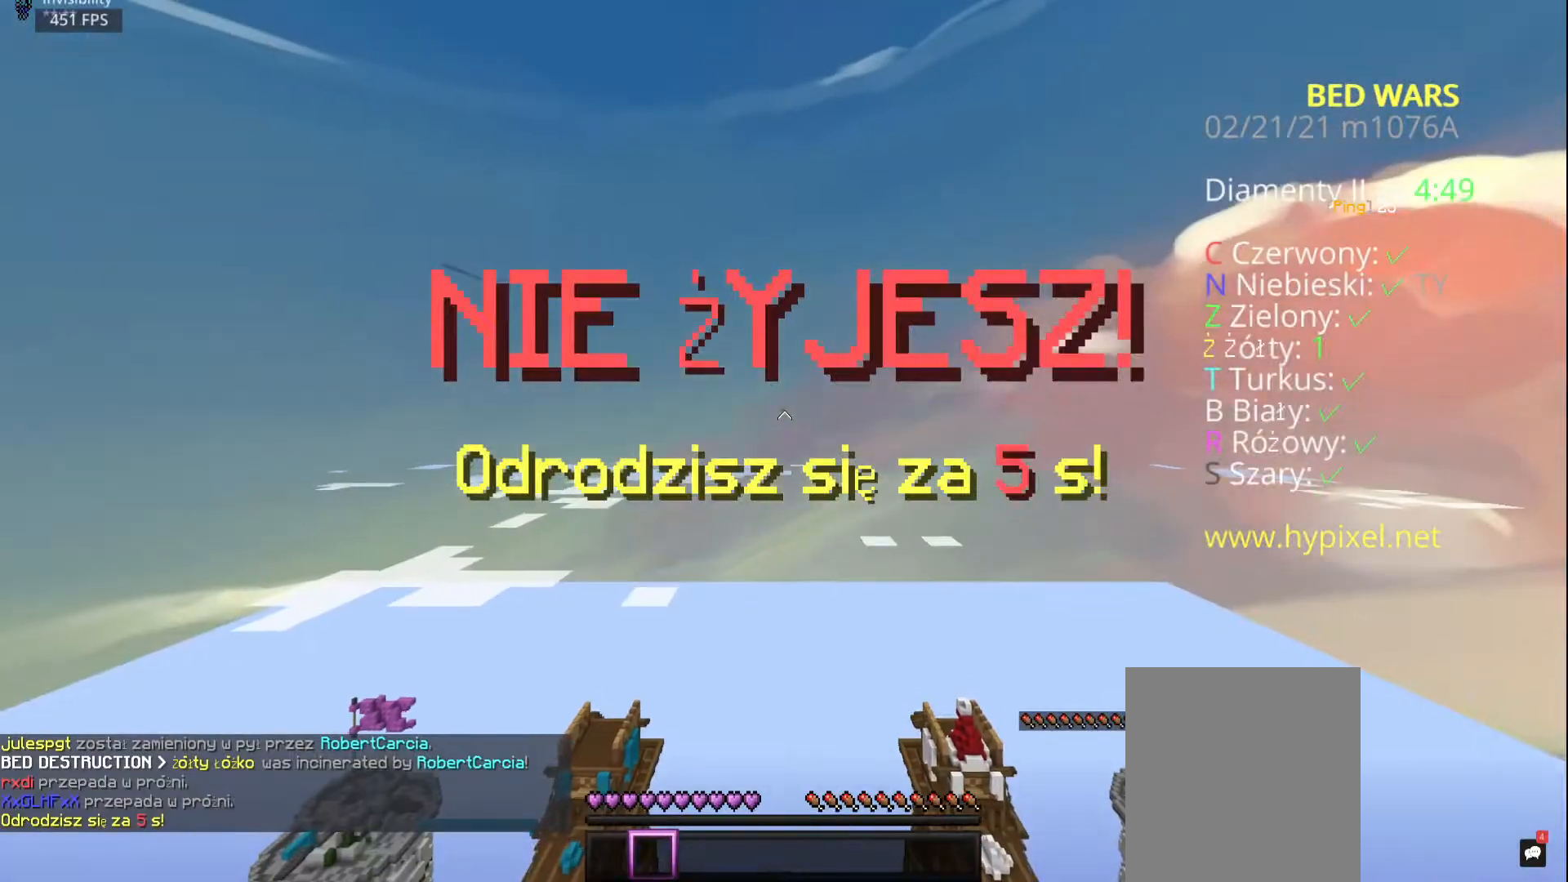
{"keys": [], "mouse": [], "events": []}
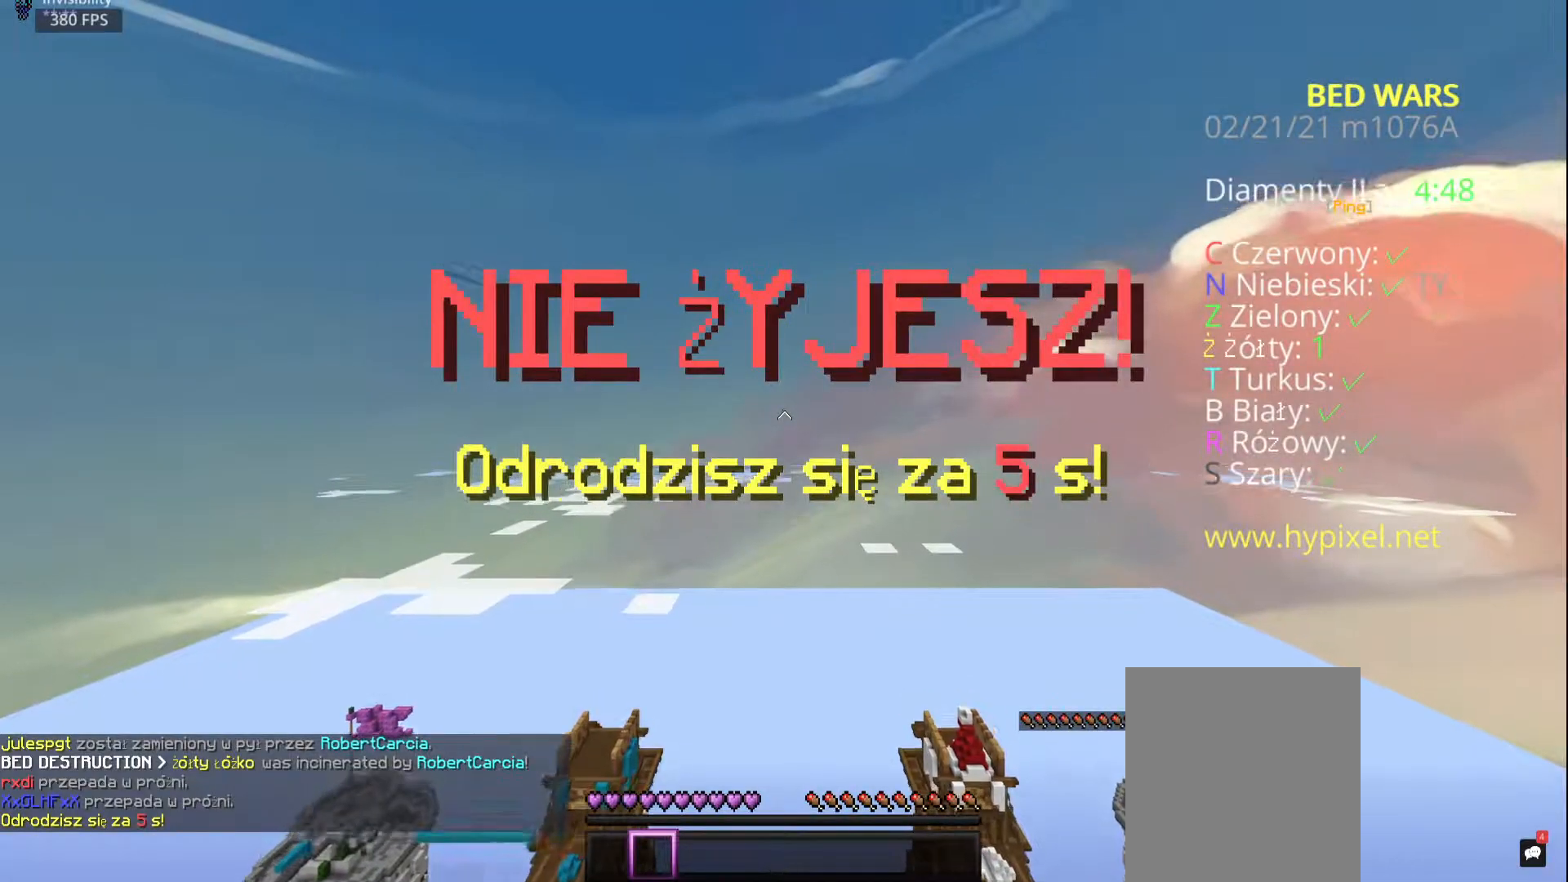
{"keys": ["w"], "mouse": []}
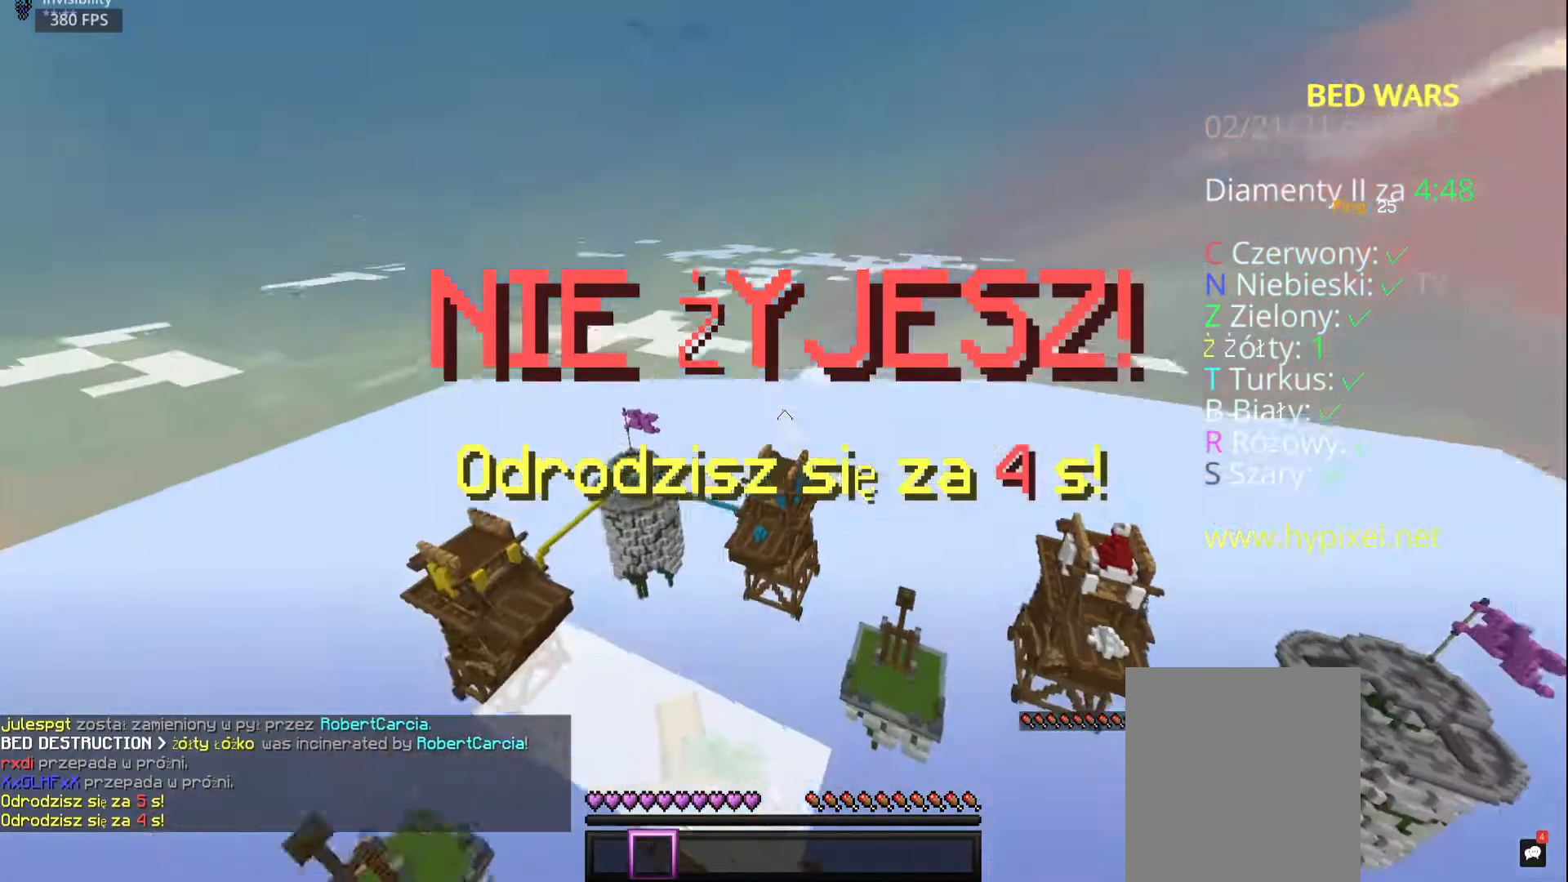
{"keys": ["d", "w"], "mouse": [], "events": [[350, "d", "down"]]}
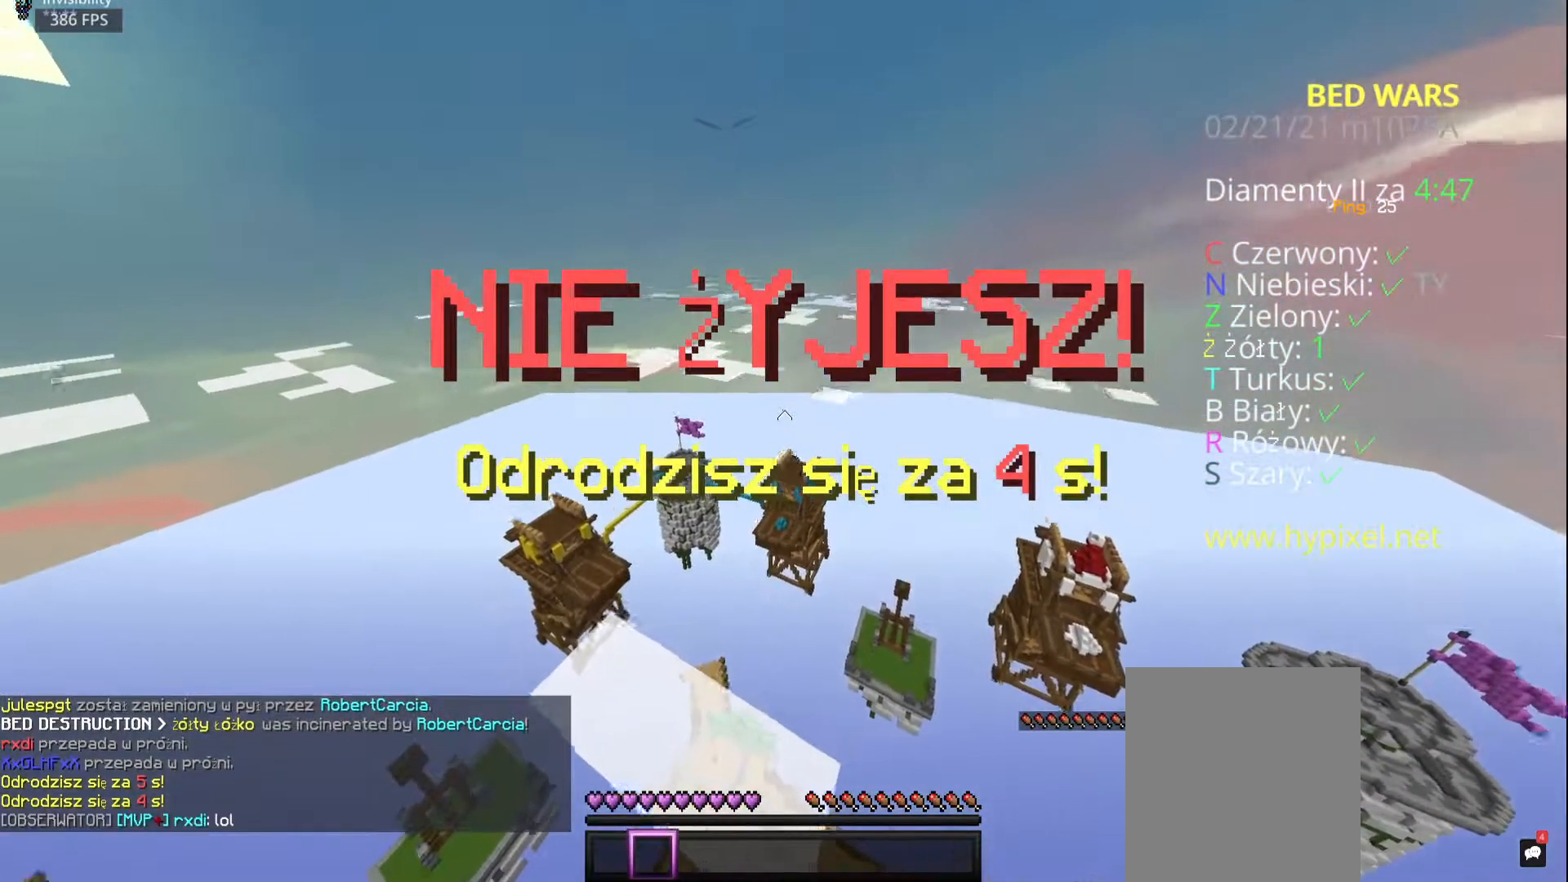
{"keys": ["w"], "mouse": [], "events": [[467, "d", "up"]]}
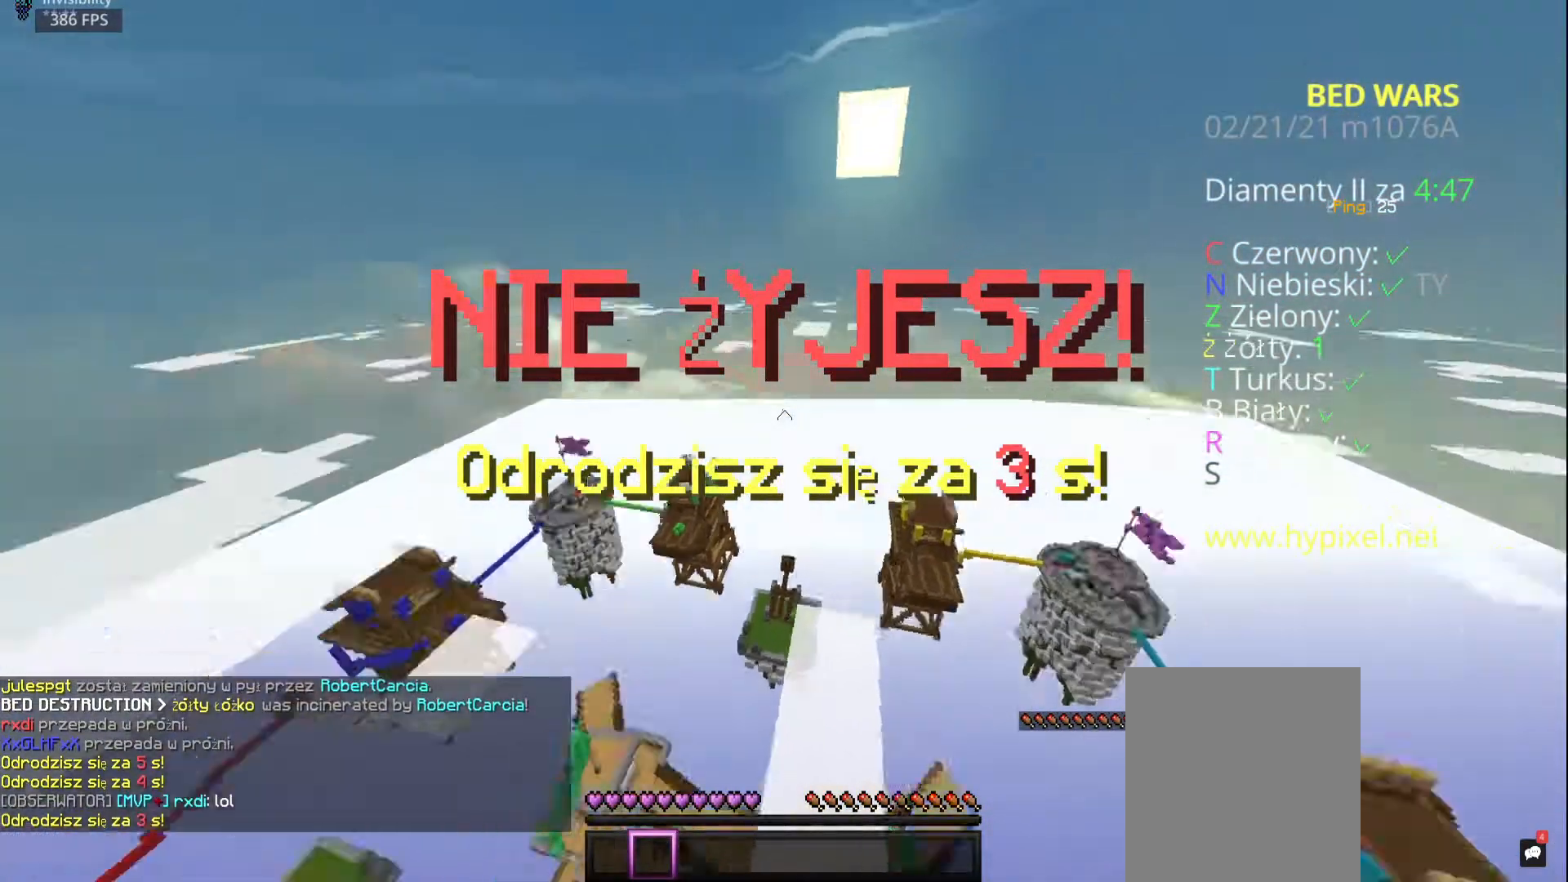
{"keys": ["w"], "mouse": [], "events": []}
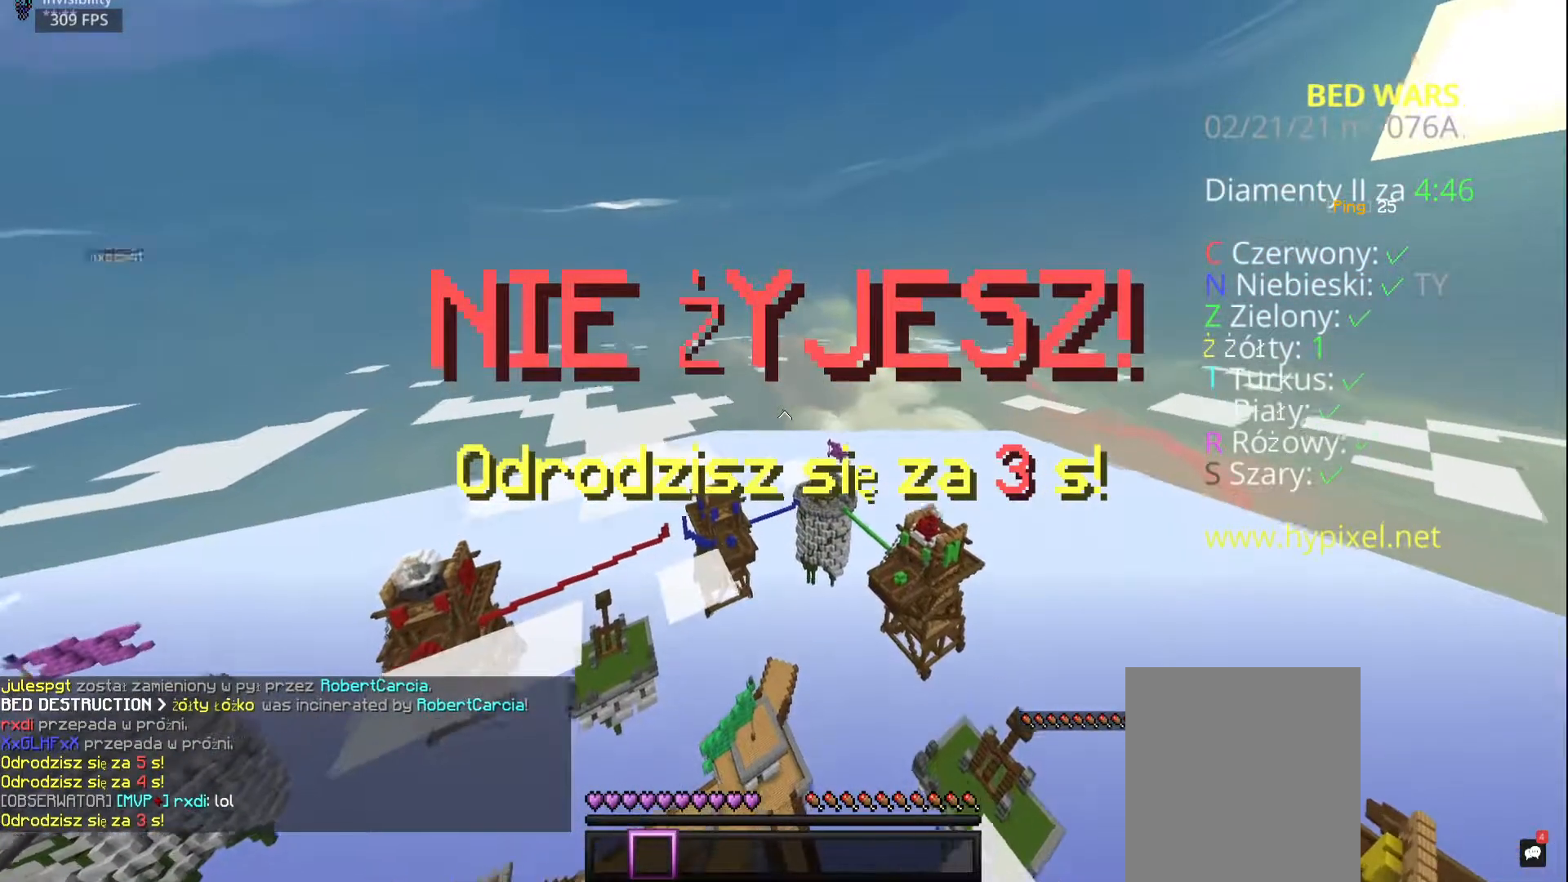
{"keys": ["w"], "mouse": [], "events": []}
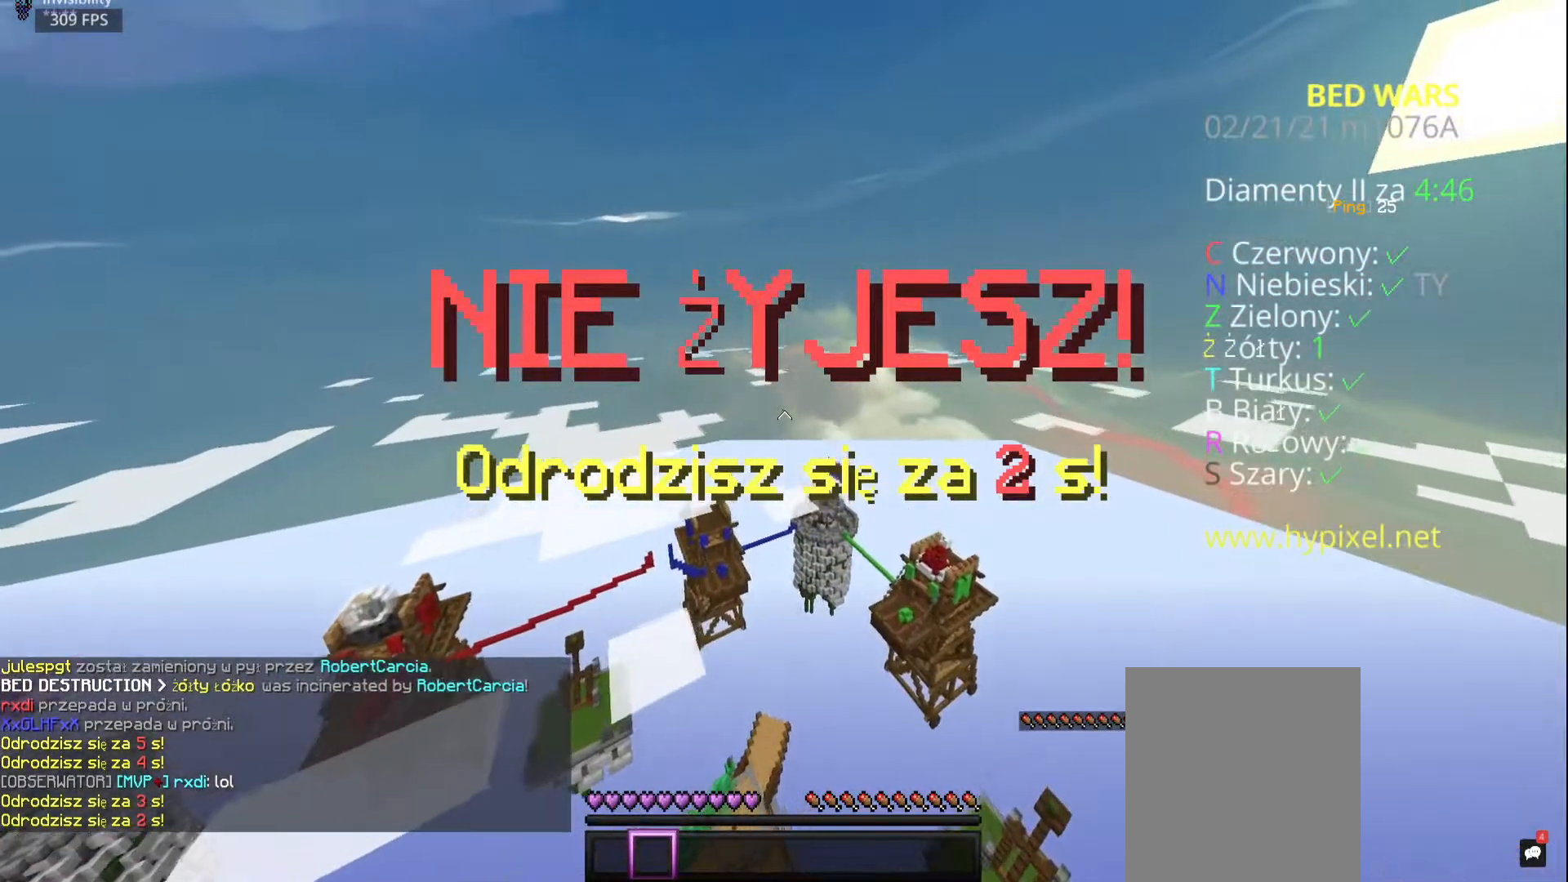
{"keys": ["w"], "mouse": [], "events": []}
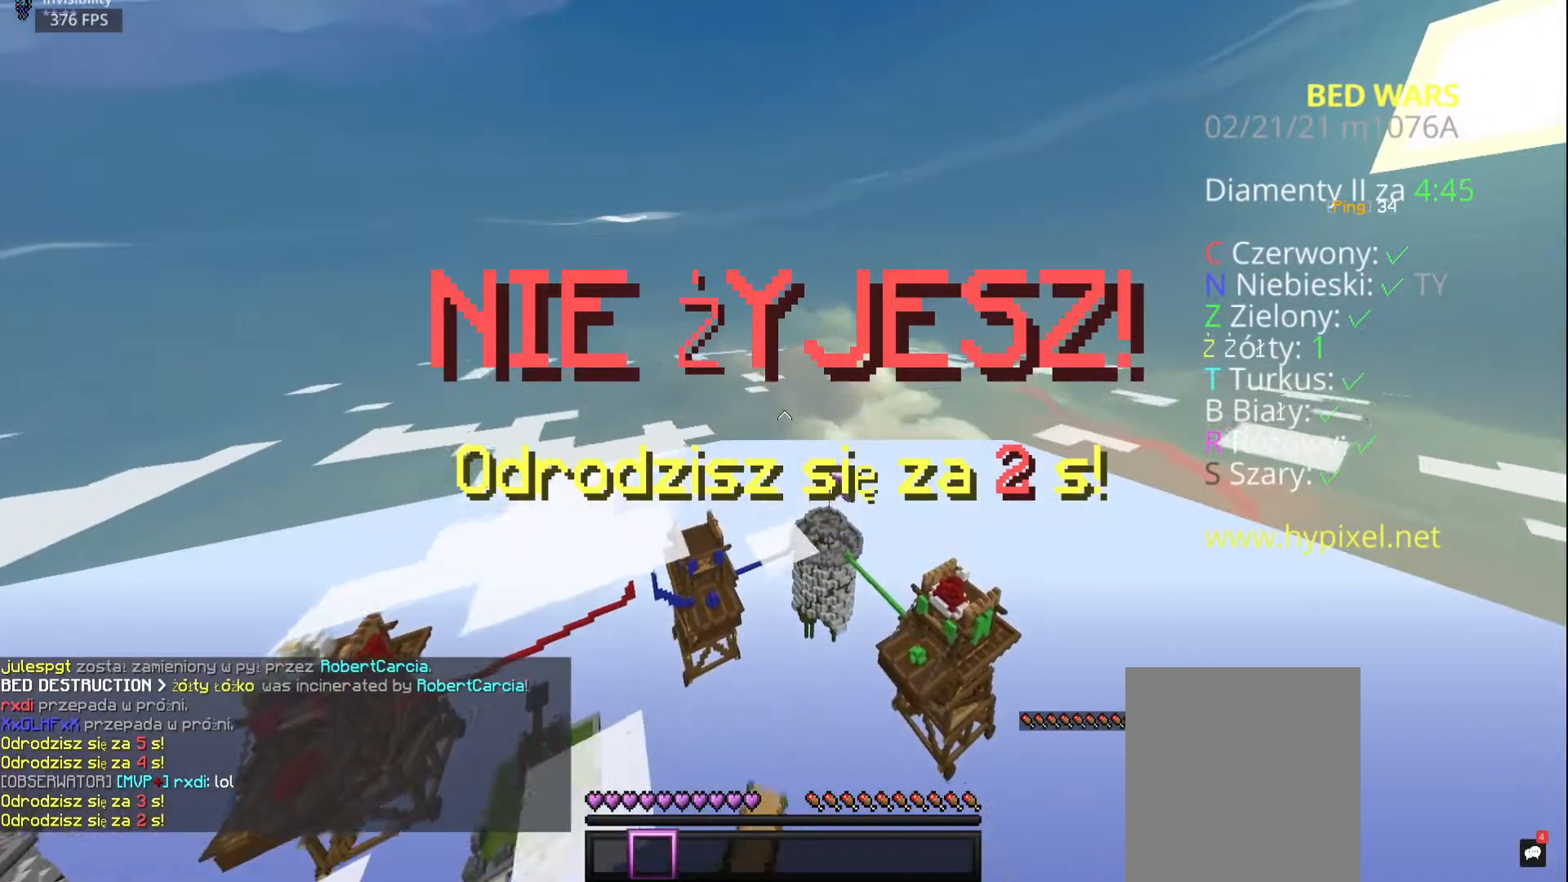
{"keys": ["w"], "mouse": [], "events": []}
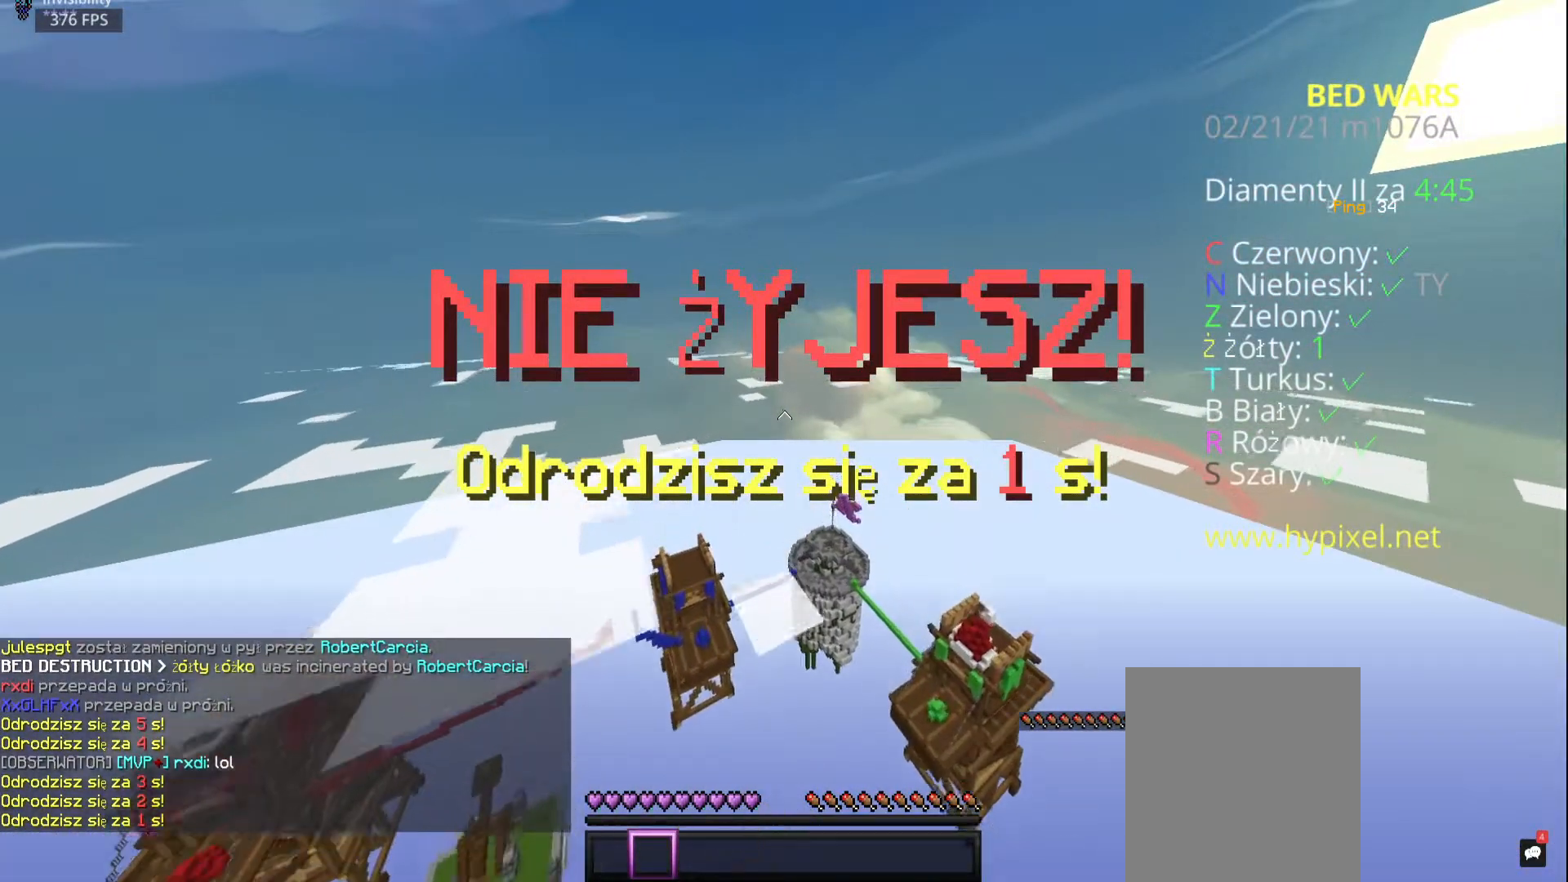
{"keys": ["w"], "mouse": [], "events": []}
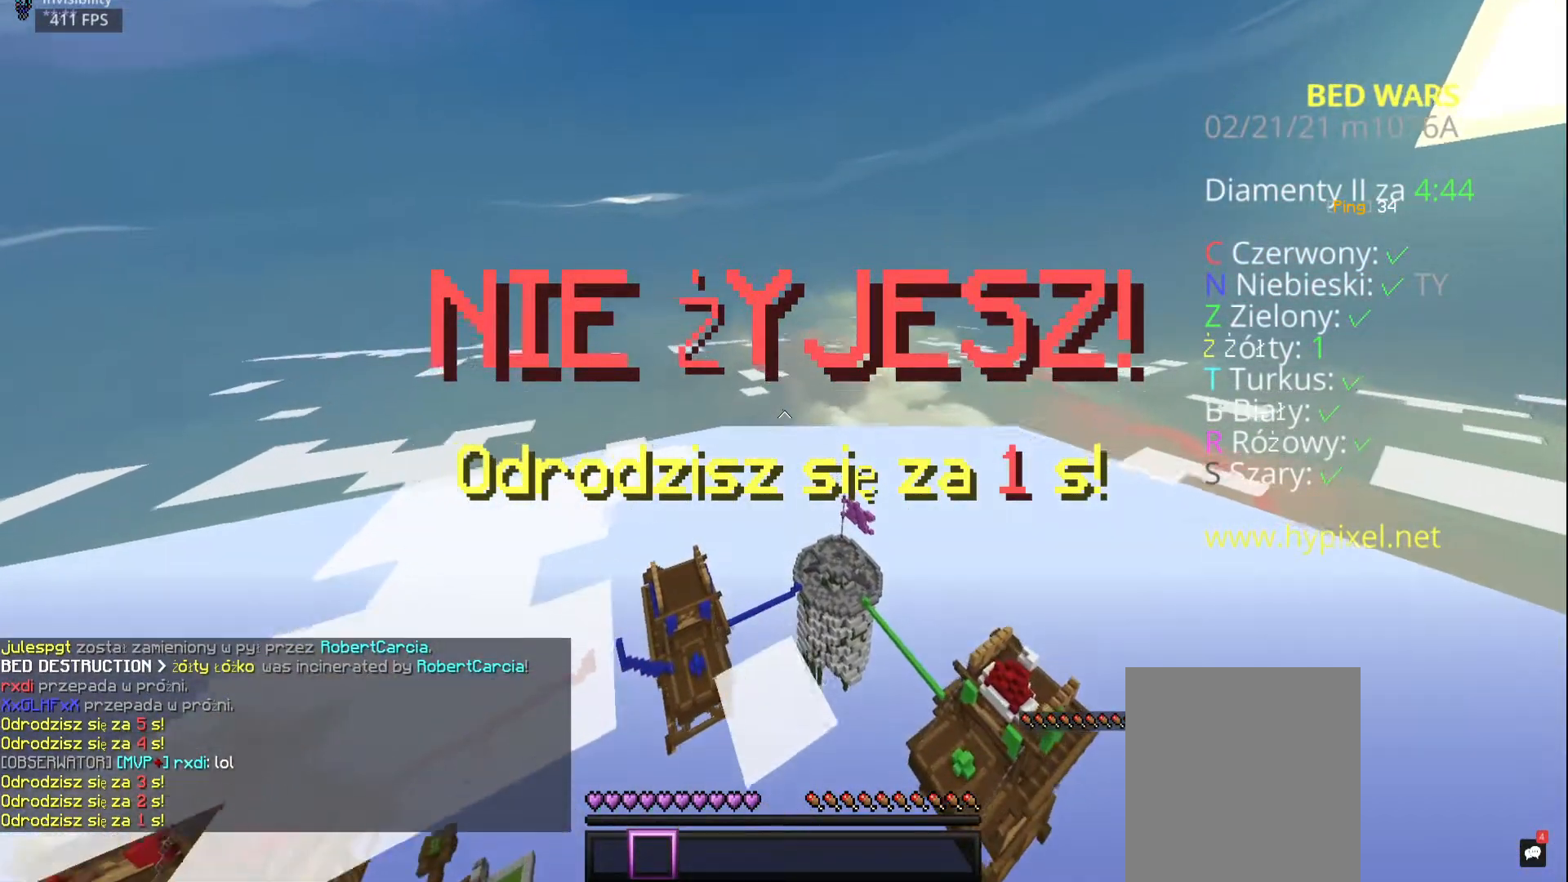
{"keys": ["w"], "mouse": [], "events": []}
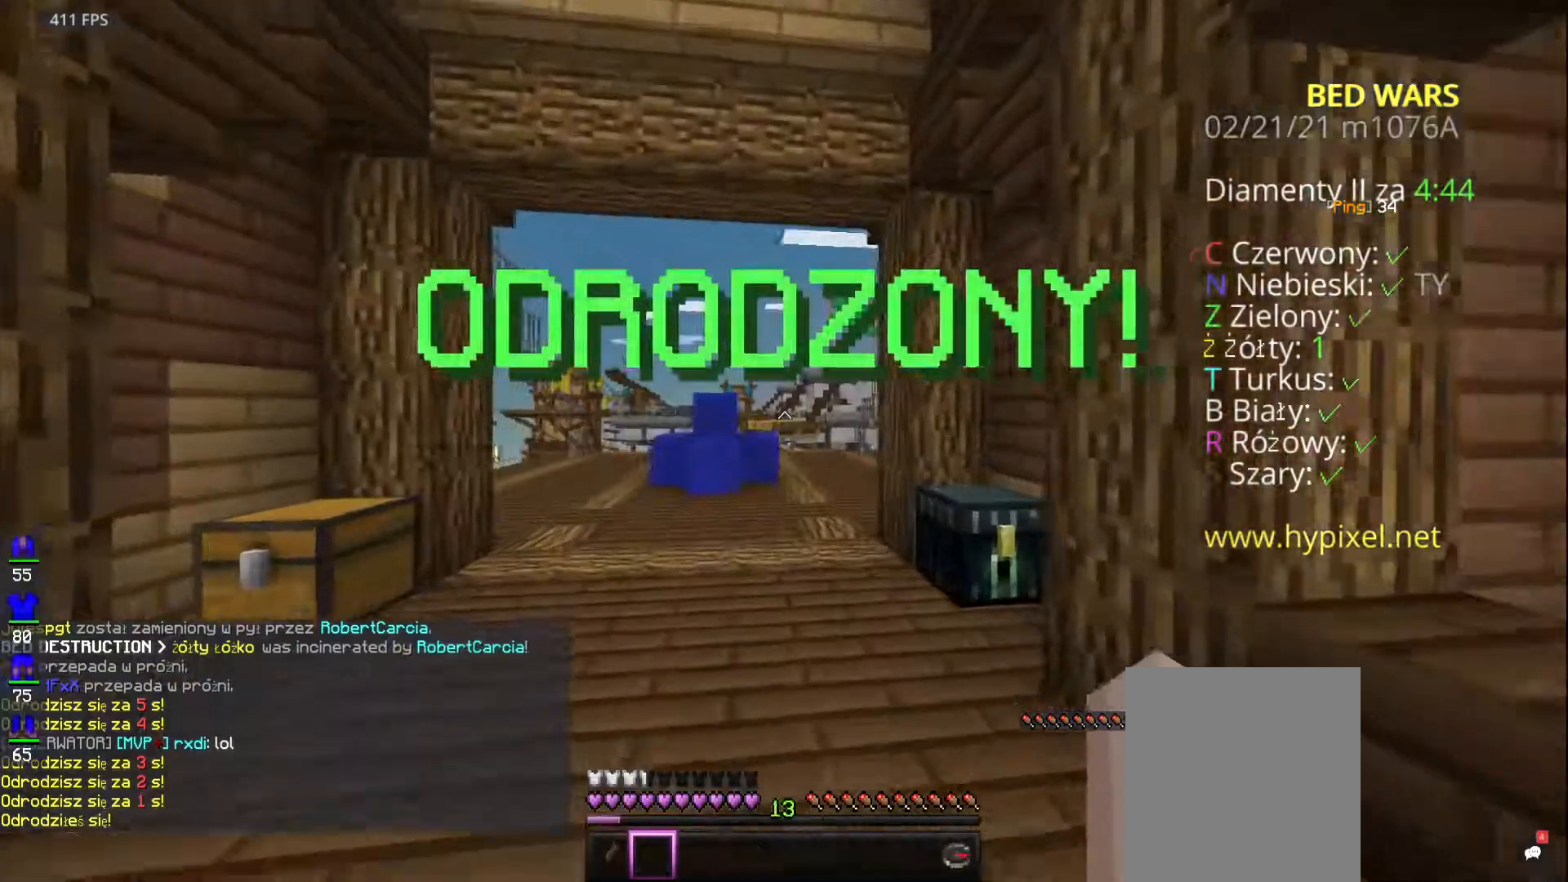
{"keys": ["space", "w"], "mouse": []}